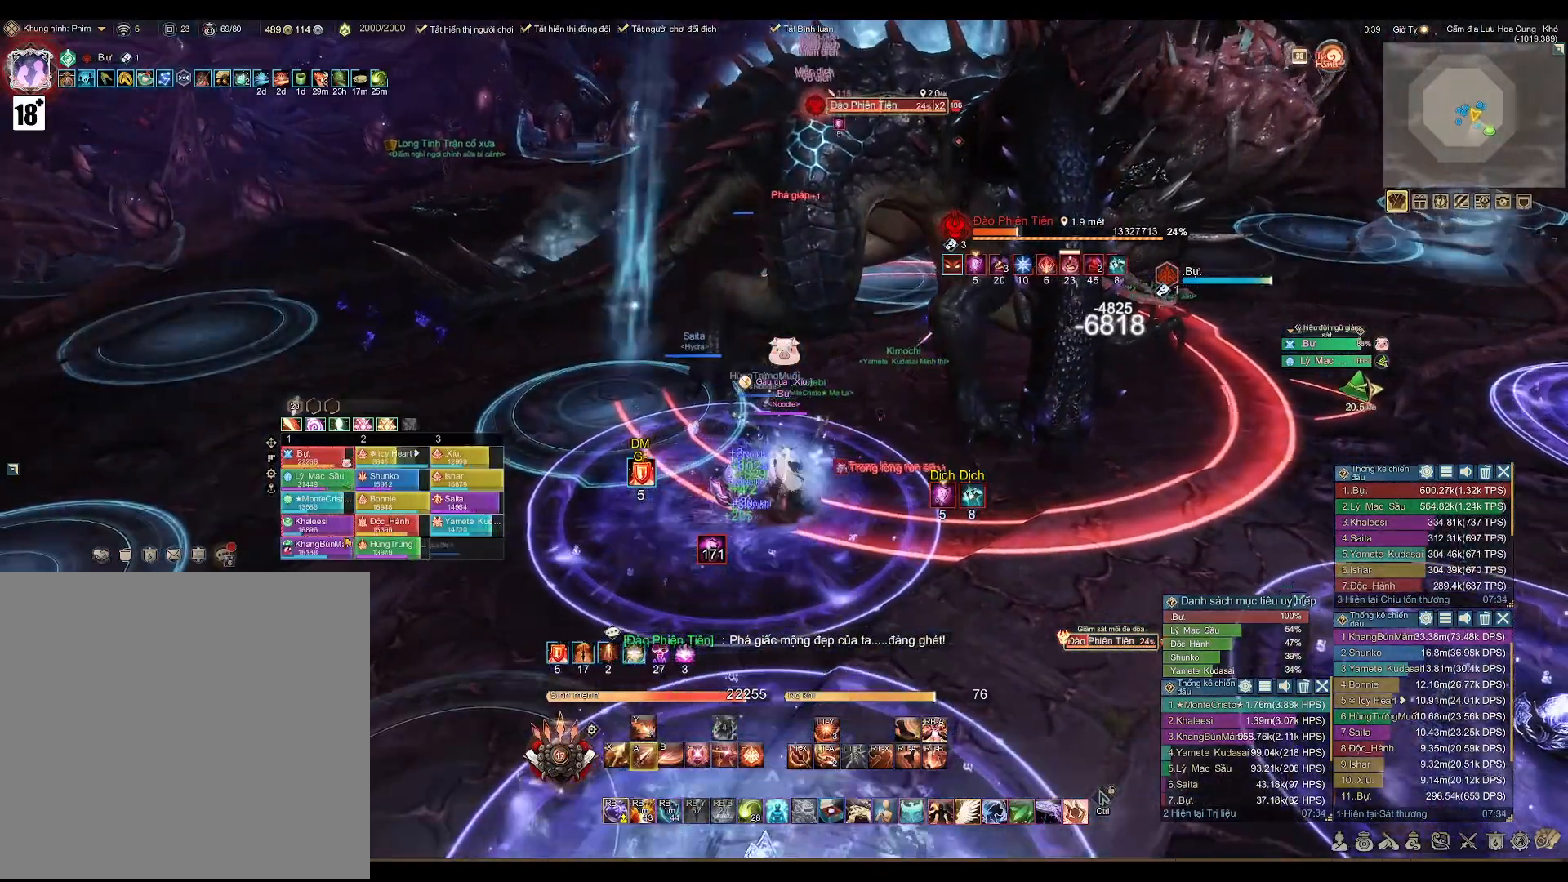
Gameplay with a controller (Xbox layout); each line is a JSON object with the inputs held at the frame after it. "events" lists button and stick changes between this image and that frame as [ms after this image, input, new state], when the widget could be followed in between.
{"buttons": [], "left_stick": "center", "right_stick": "center", "events": [[283, "A", "up"], [400, "B", "down"], [483, "B", "up"]]}
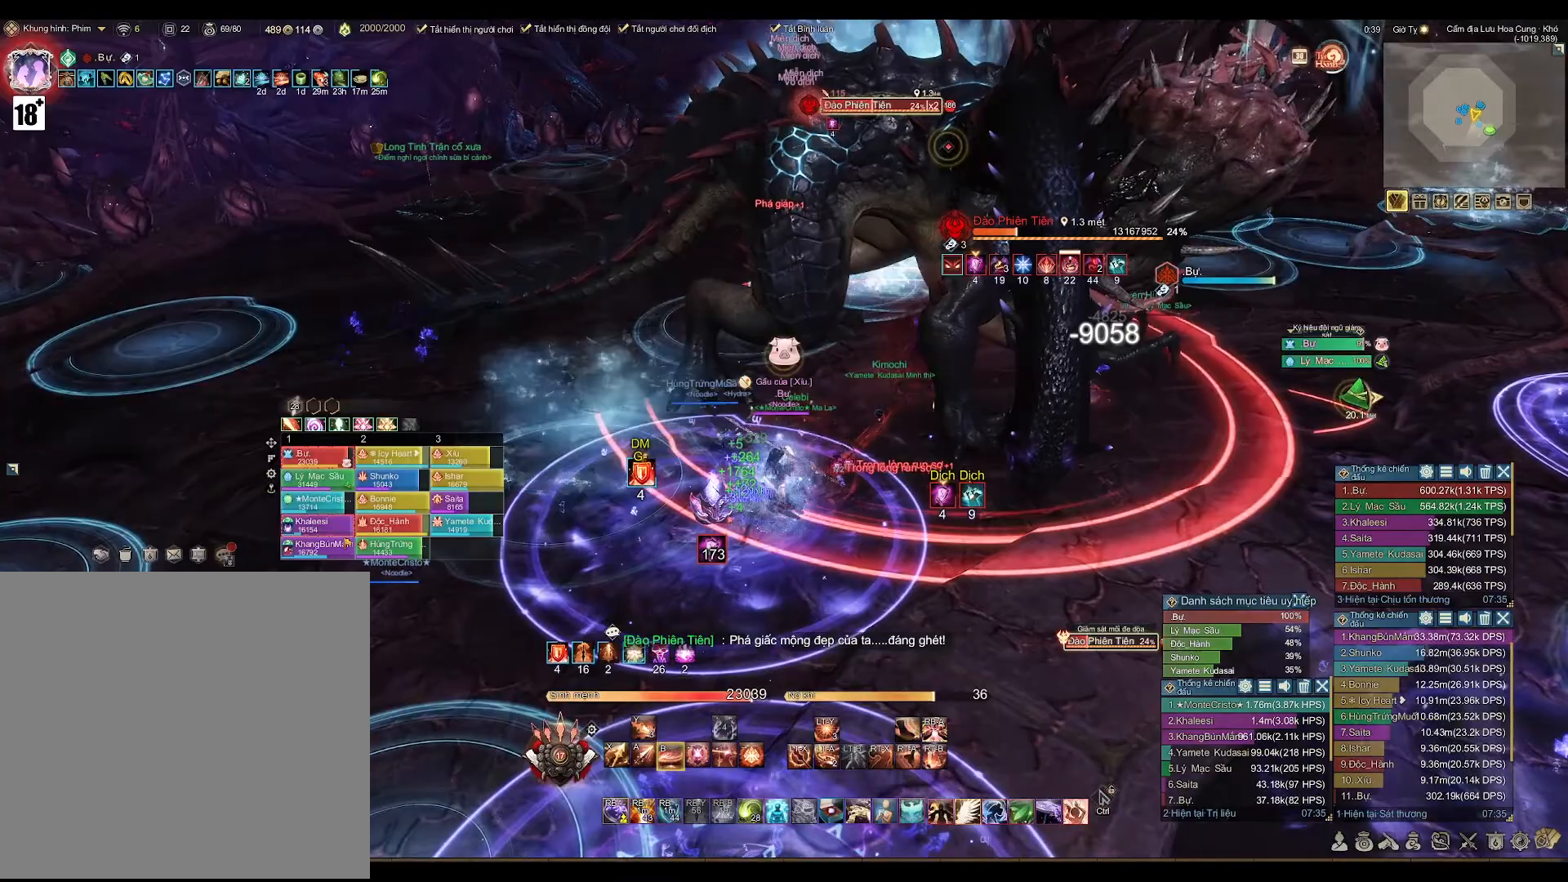
{"buttons": ["A"], "left_stick": "down-left", "right_stick": "center", "events": [[133, "right_stick", "right"], [217, "right_stick", "center"], [283, "A", "down"], [300, "left_stick", "down"], [500, "left_stick", "down-left"]]}
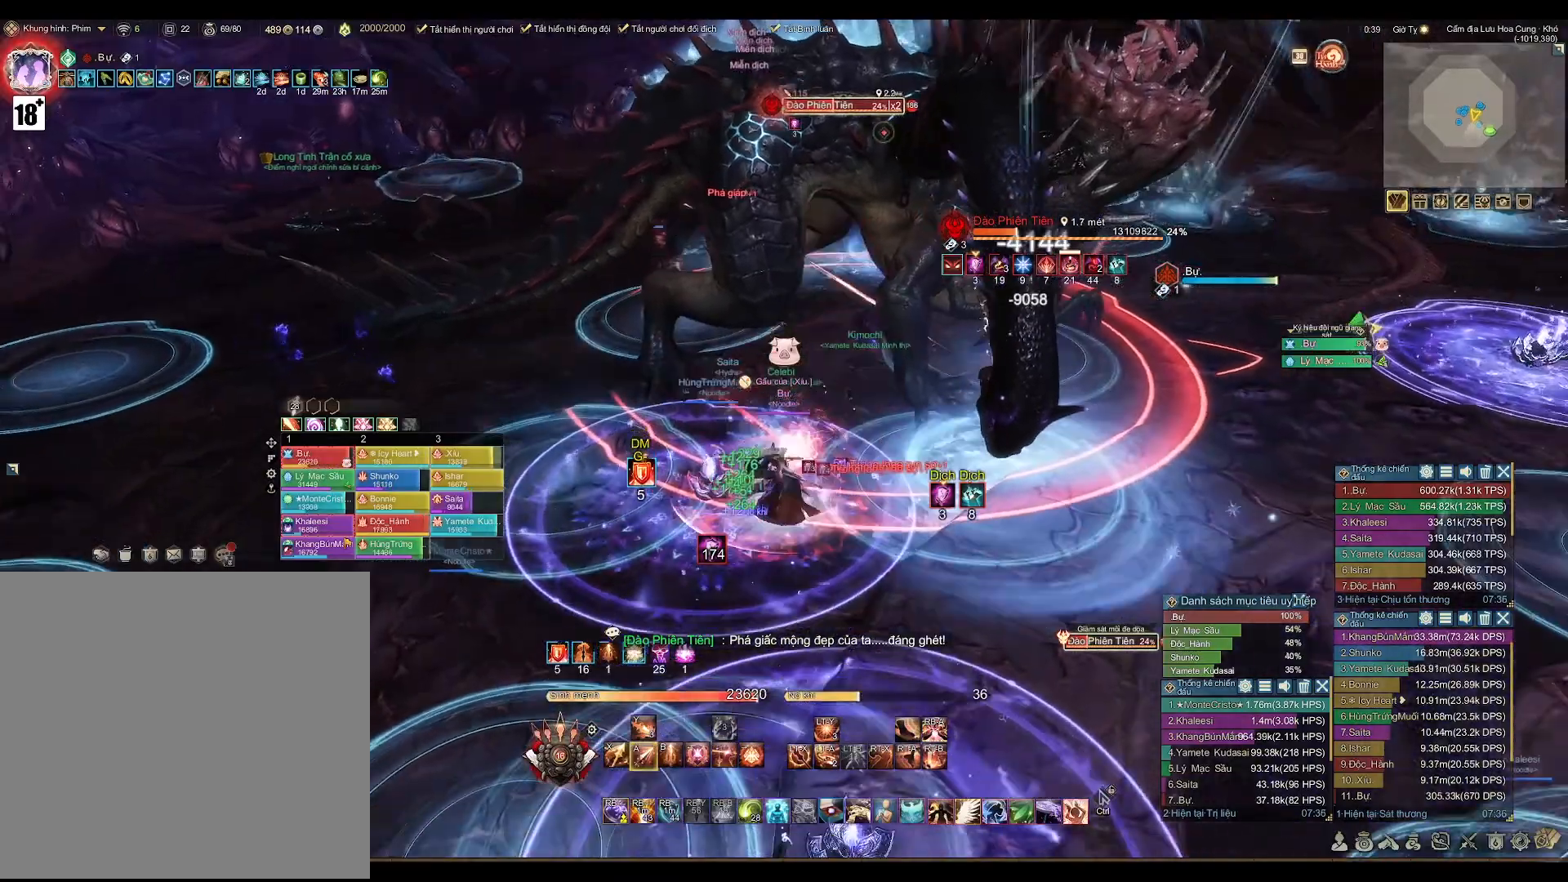
{"buttons": [], "left_stick": "center", "right_stick": "center", "events": [[100, "A", "up"], [100, "left_stick", "center"], [233, "B", "down"], [333, "B", "up"], [433, "B", "down"], [500, "B", "up"]]}
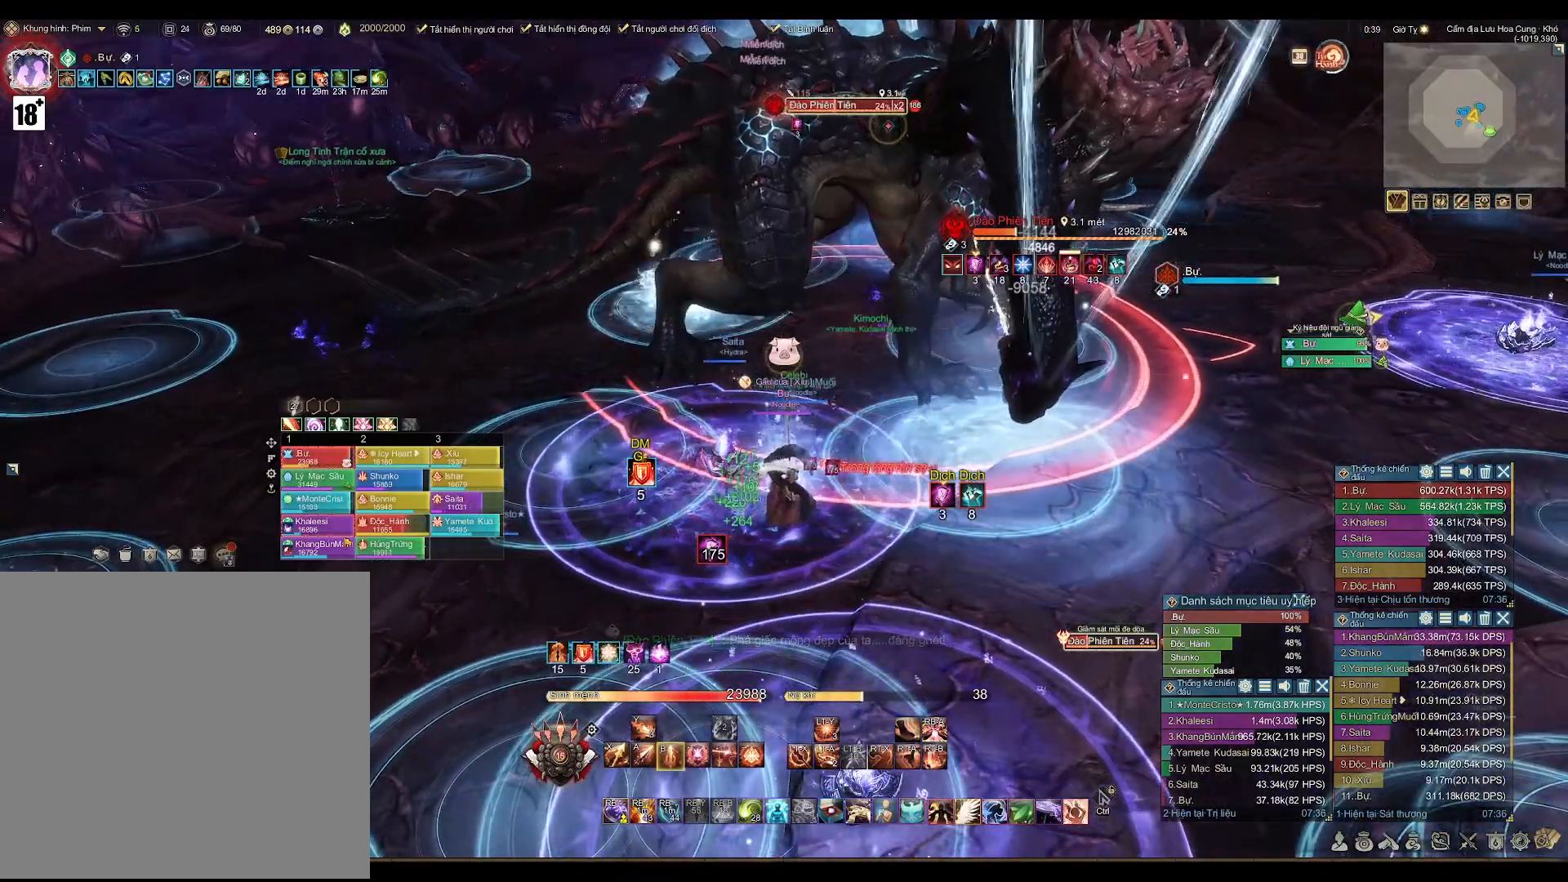
{"buttons": ["A"], "left_stick": "center", "right_stick": "center", "events": [[50, "B", "down"], [150, "B", "up"], [400, "A", "down"]]}
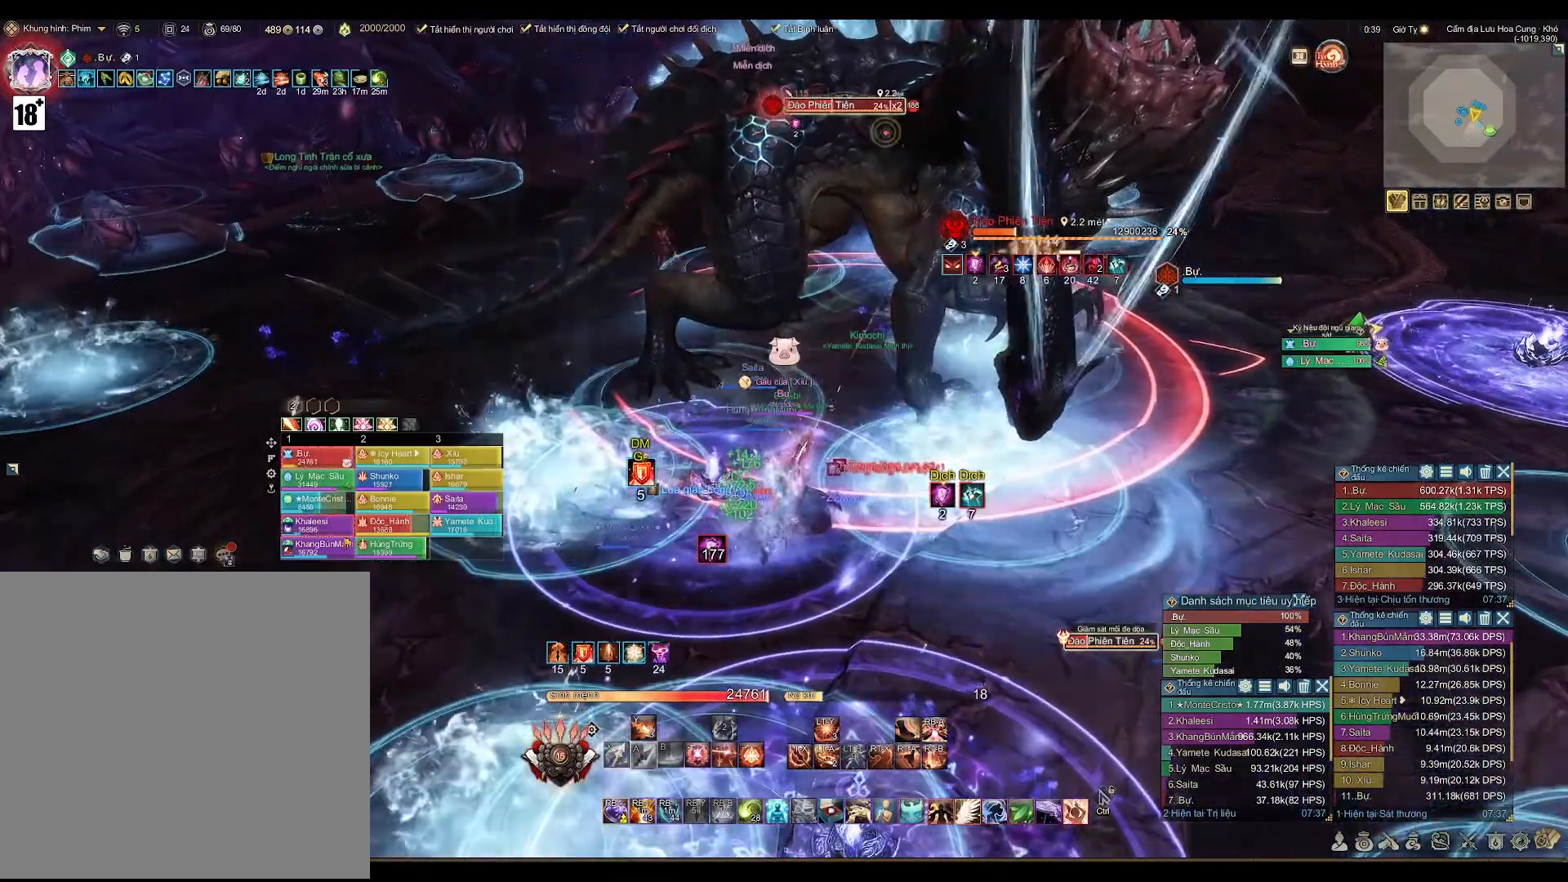
{"buttons": ["A"], "left_stick": "down-left", "right_stick": "center", "events": [[250, "left_stick", "down-left"]]}
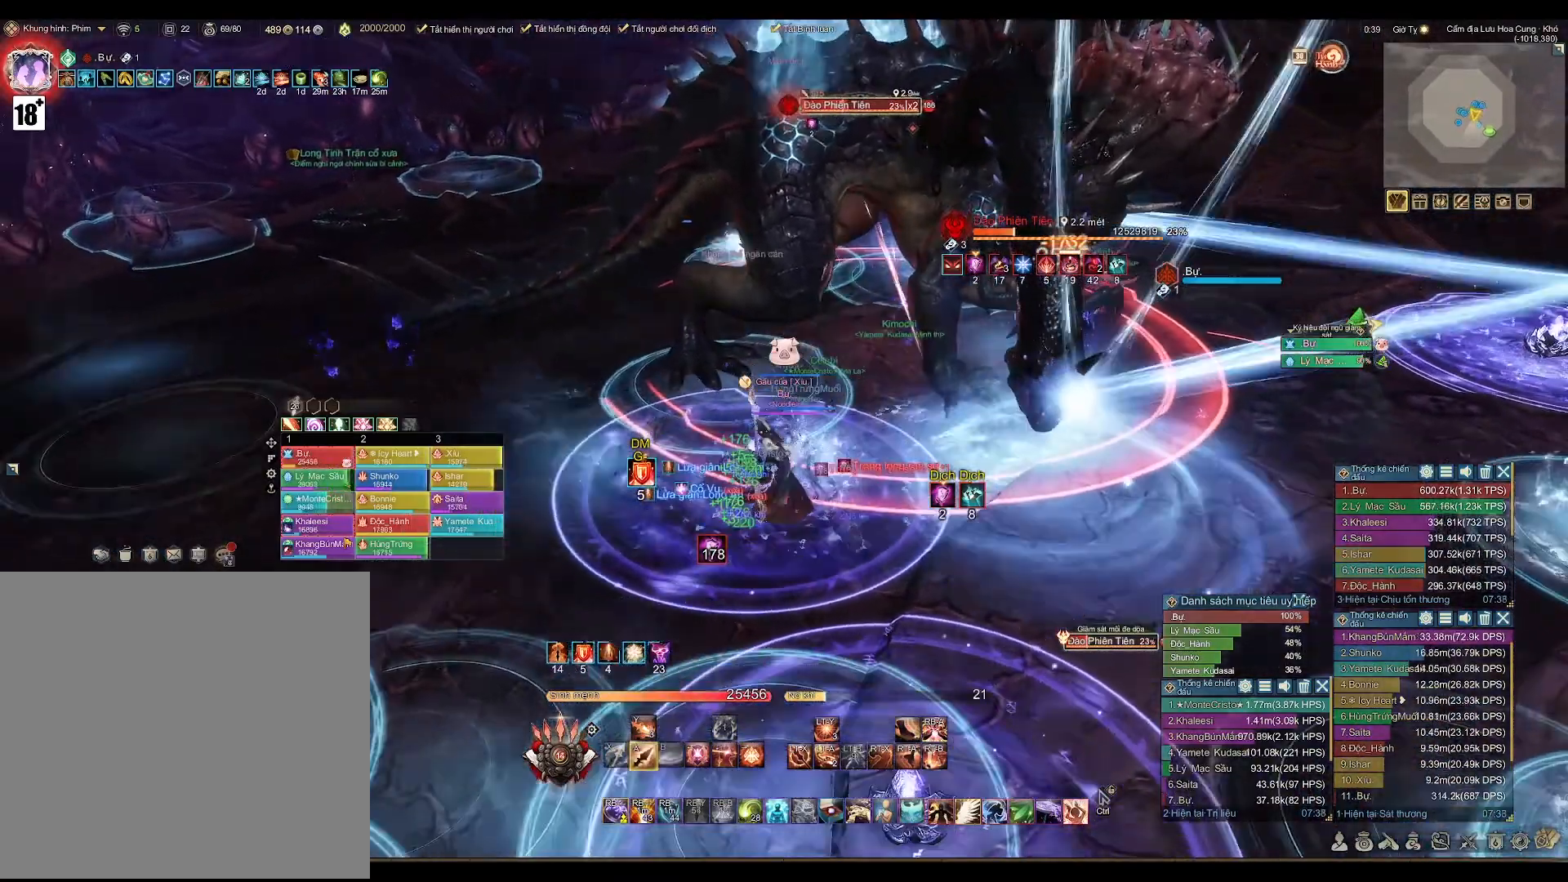
{"buttons": ["A"], "left_stick": "down-right", "right_stick": "center", "events": [[50, "left_stick", "down-right"], [167, "left_stick", "center"], [500, "left_stick", "down-right"]]}
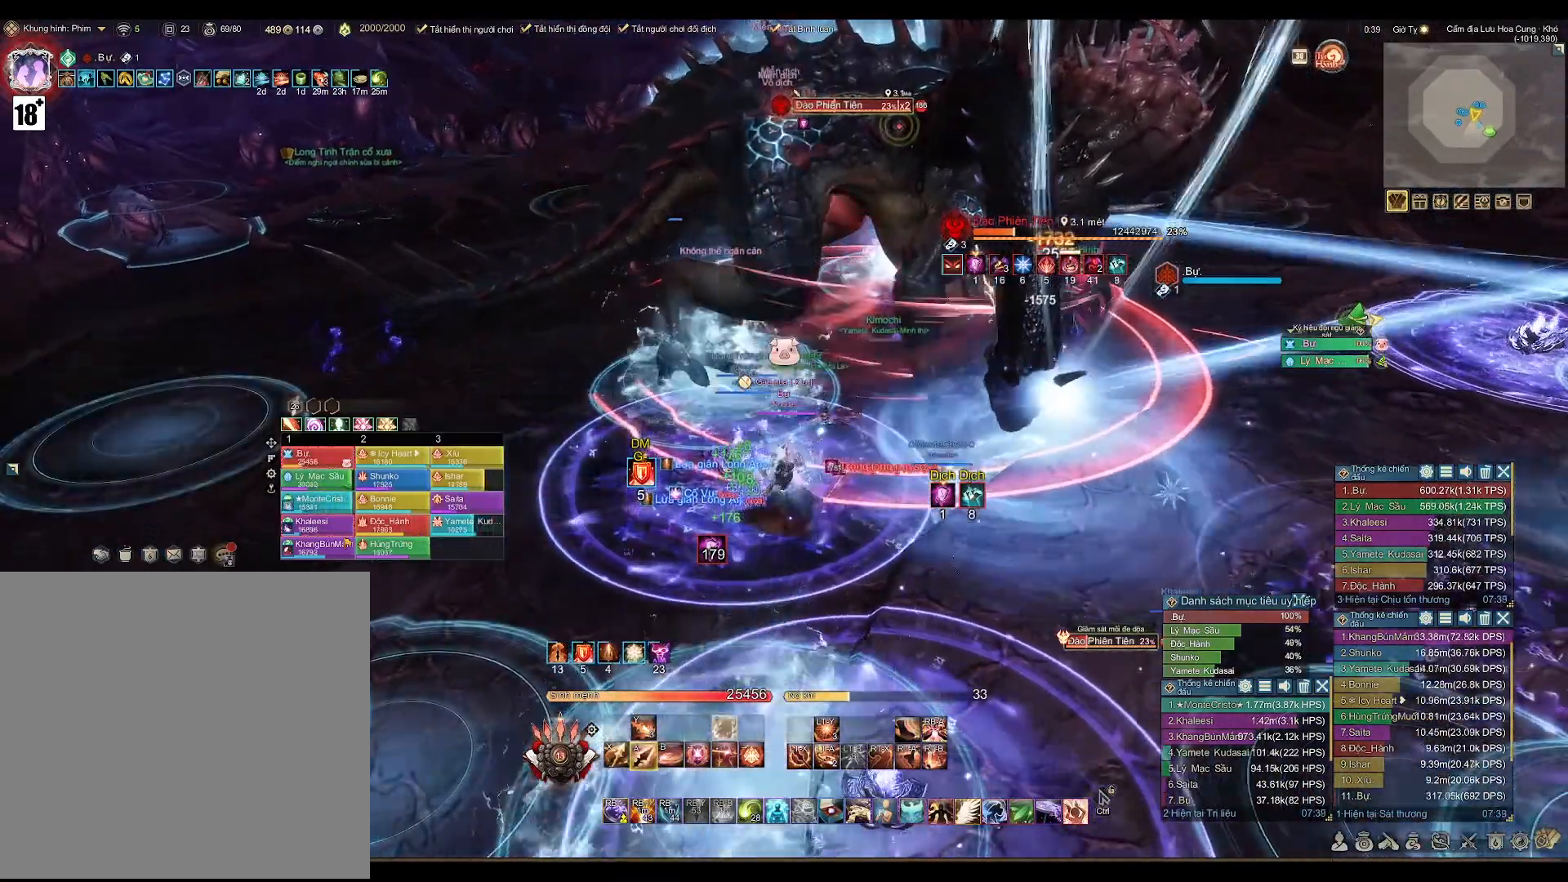
{"buttons": ["A"], "left_stick": "center", "right_stick": "center", "events": [[317, "left_stick", "center"]]}
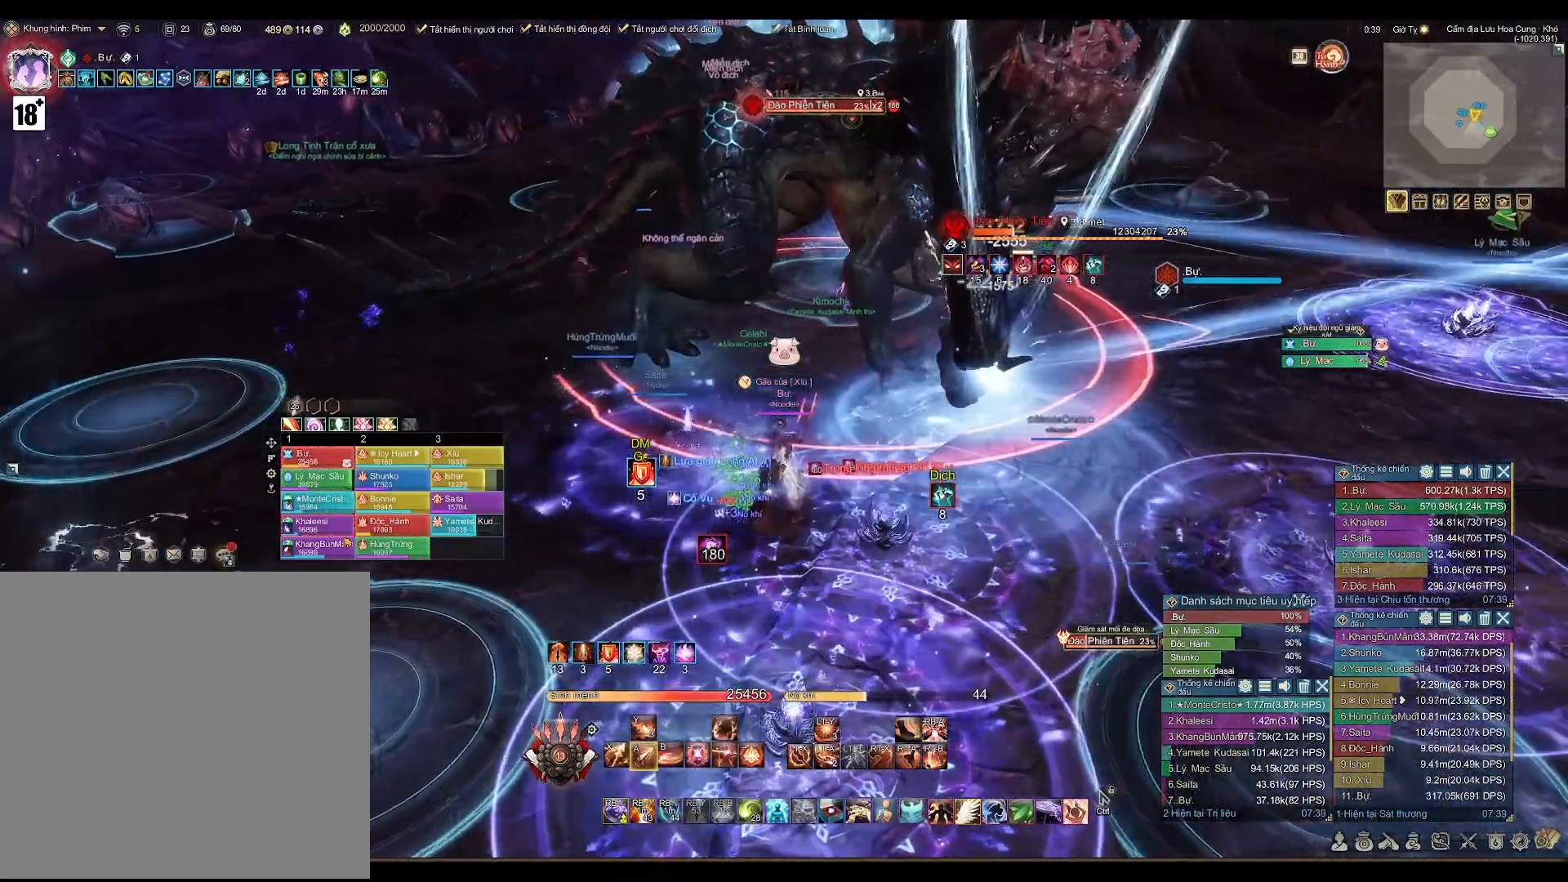
{"buttons": ["A"], "left_stick": "center", "right_stick": "center", "events": []}
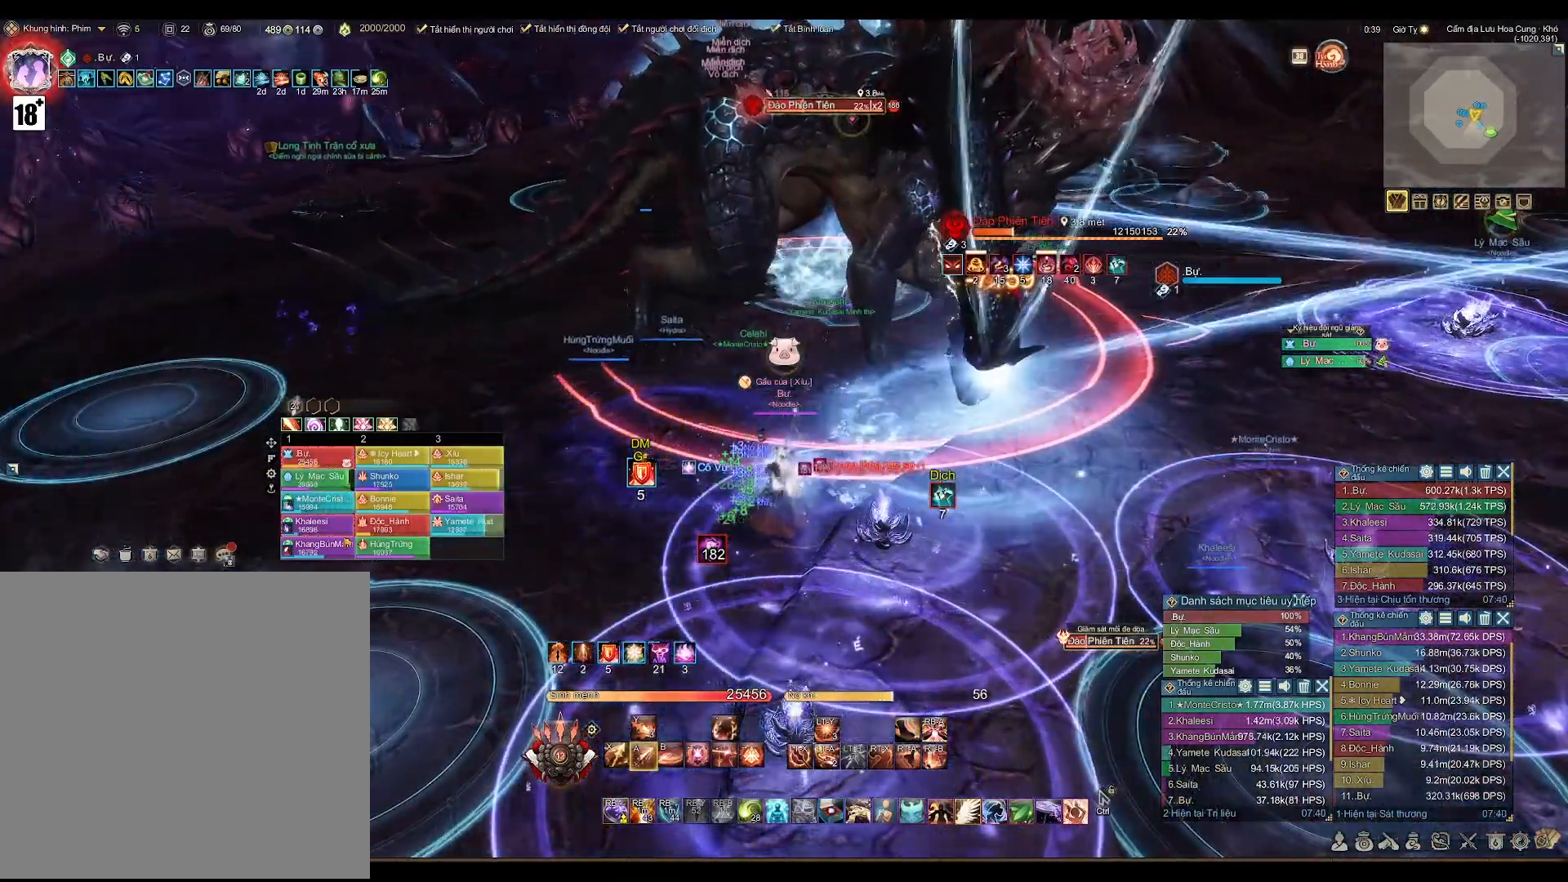
{"buttons": [], "left_stick": "up", "right_stick": "center", "events": [[200, "A", "up"], [283, "B", "down"], [433, "B", "up"], [500, "left_stick", "up"]]}
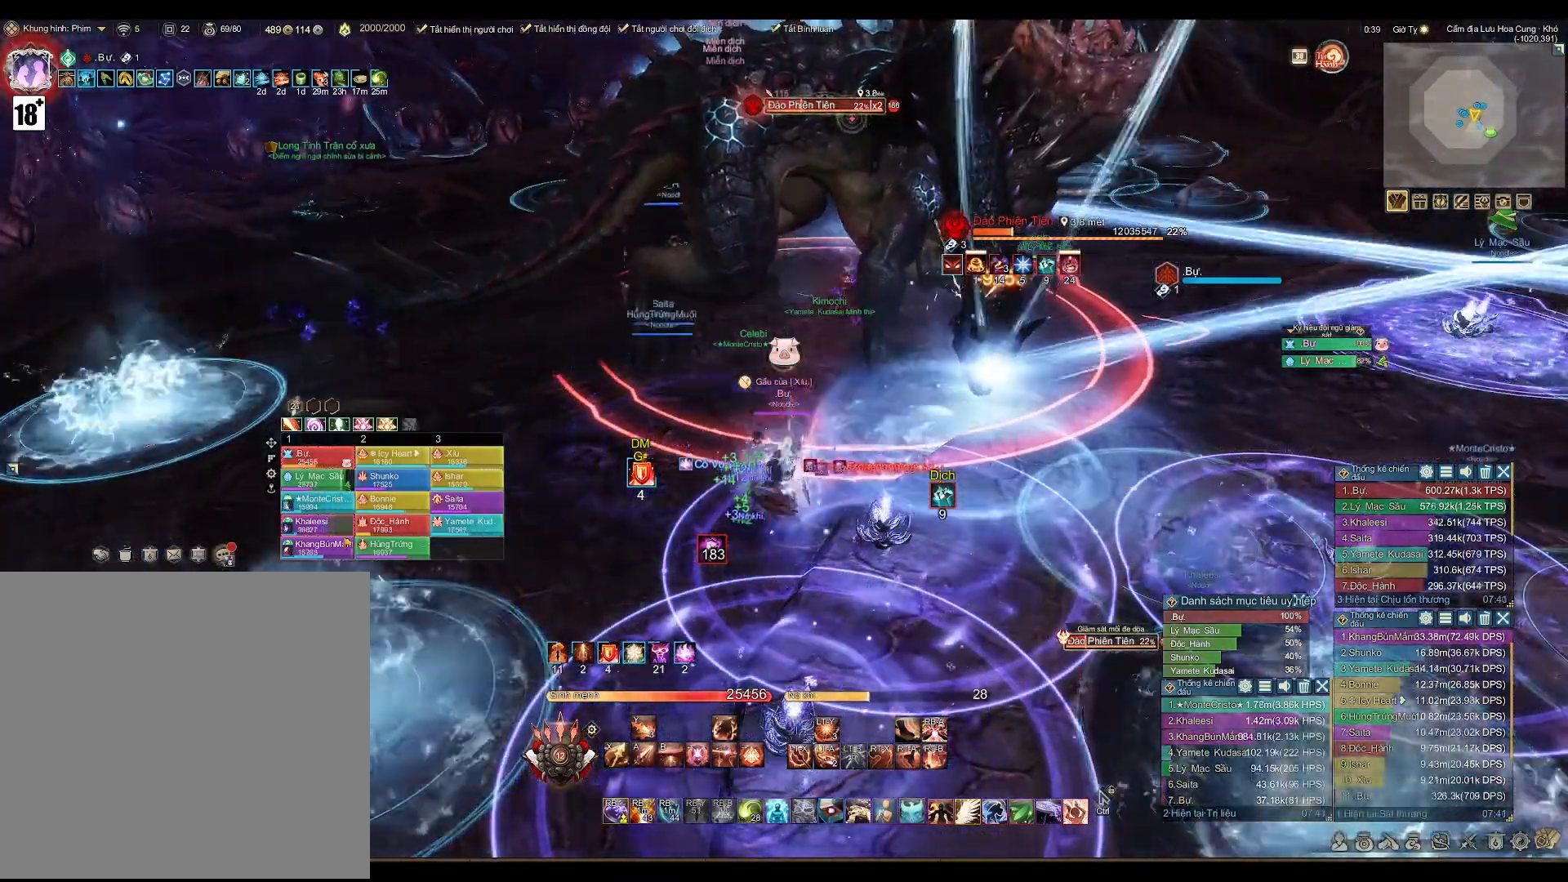
{"buttons": [], "left_stick": "down-right", "right_stick": "center", "events": [[167, "left_stick", "center"], [300, "left_stick", "down"], [450, "left_stick", "down-right"]]}
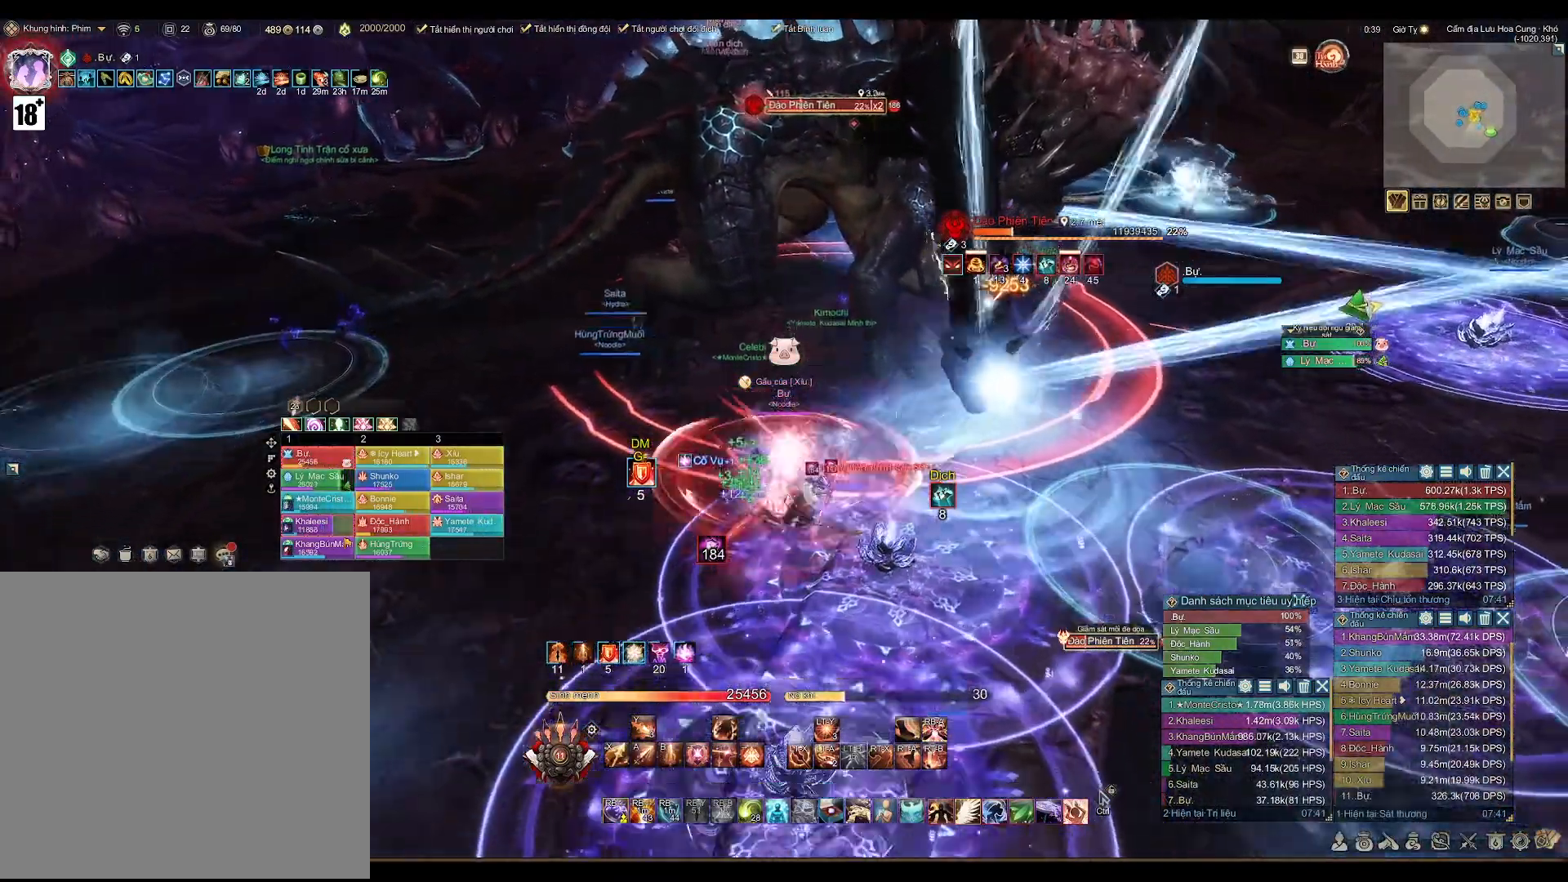
{"buttons": ["A"], "left_stick": "down-right", "right_stick": "center", "events": [[450, "A", "down"]]}
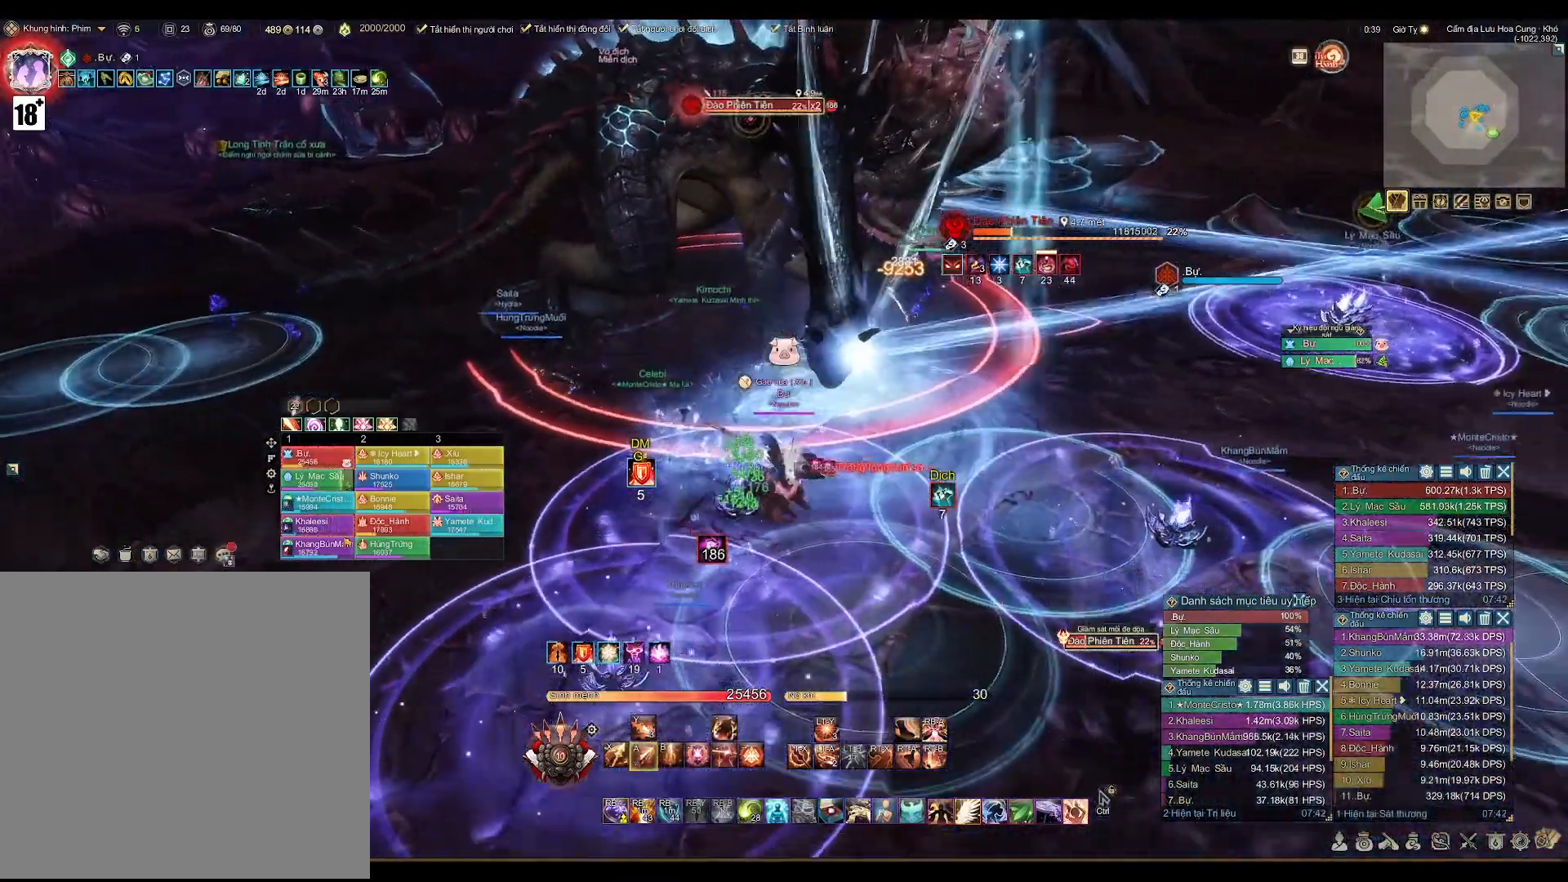
{"buttons": [], "left_stick": "right", "right_stick": "center", "events": [[233, "left_stick", "right"], [450, "A", "up"]]}
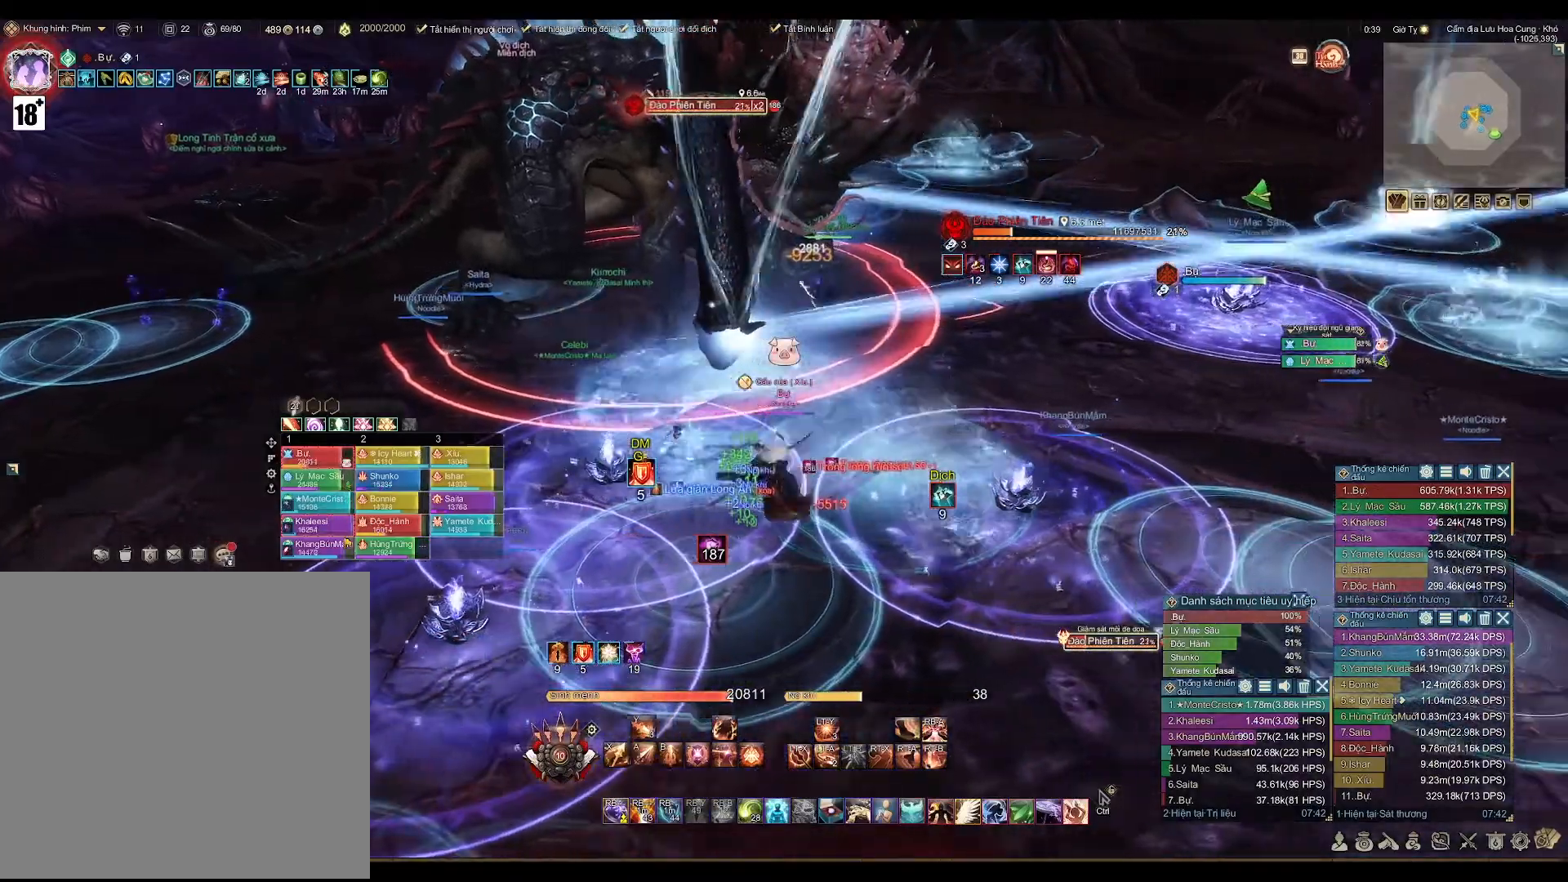
{"buttons": ["A"], "left_stick": "right", "right_stick": "center", "events": [[133, "X", "down"], [233, "X", "up"], [417, "A", "down"]]}
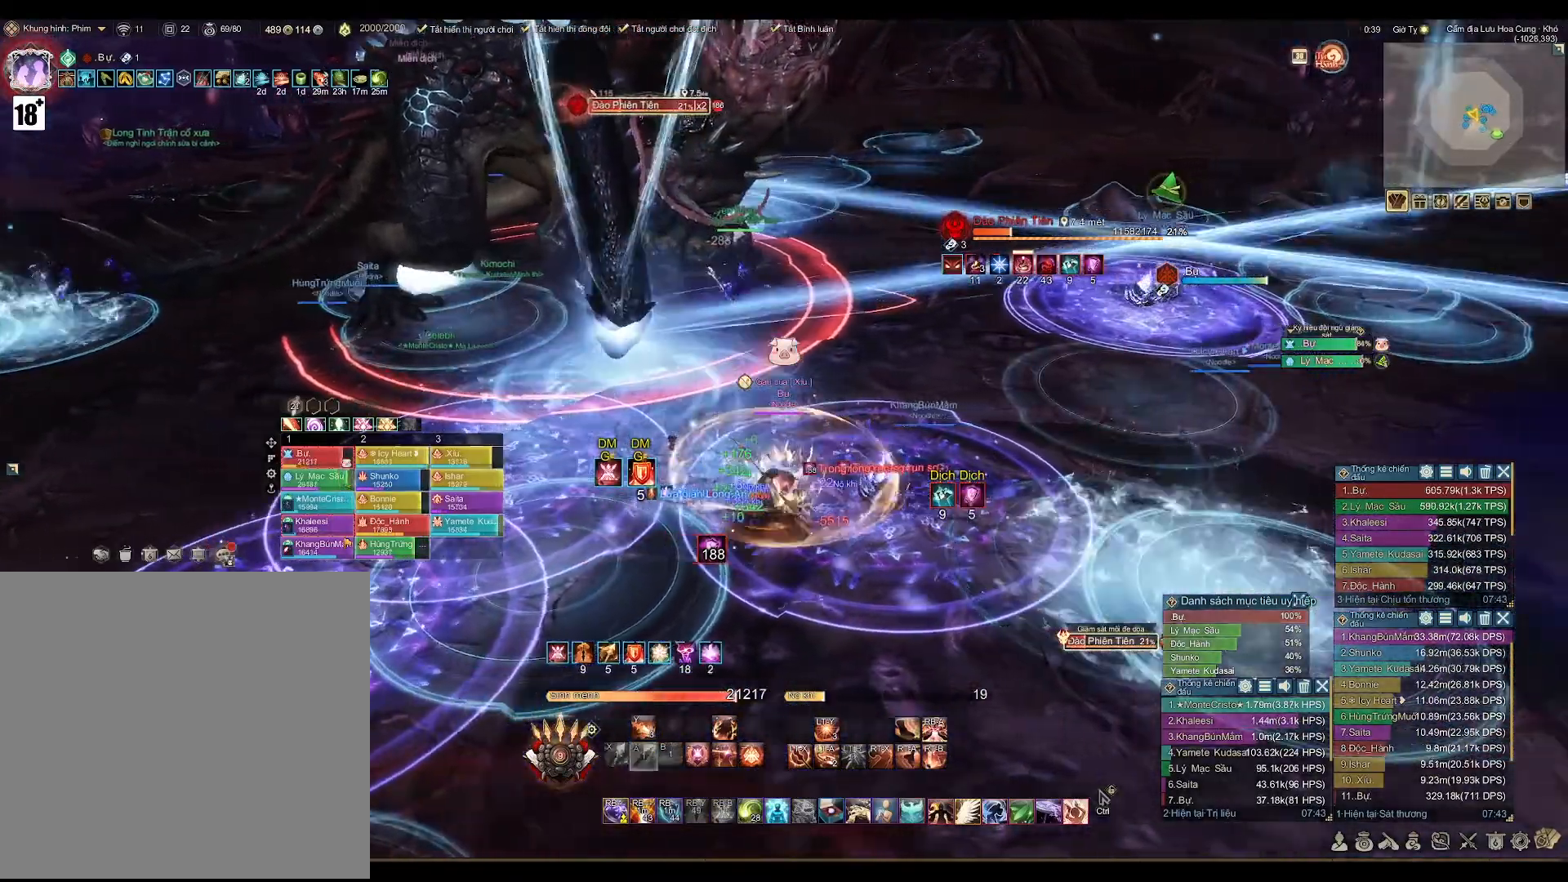
{"buttons": ["A"], "left_stick": "right", "right_stick": "center", "events": [[50, "left_stick", "up-right"], [400, "left_stick", "right"]]}
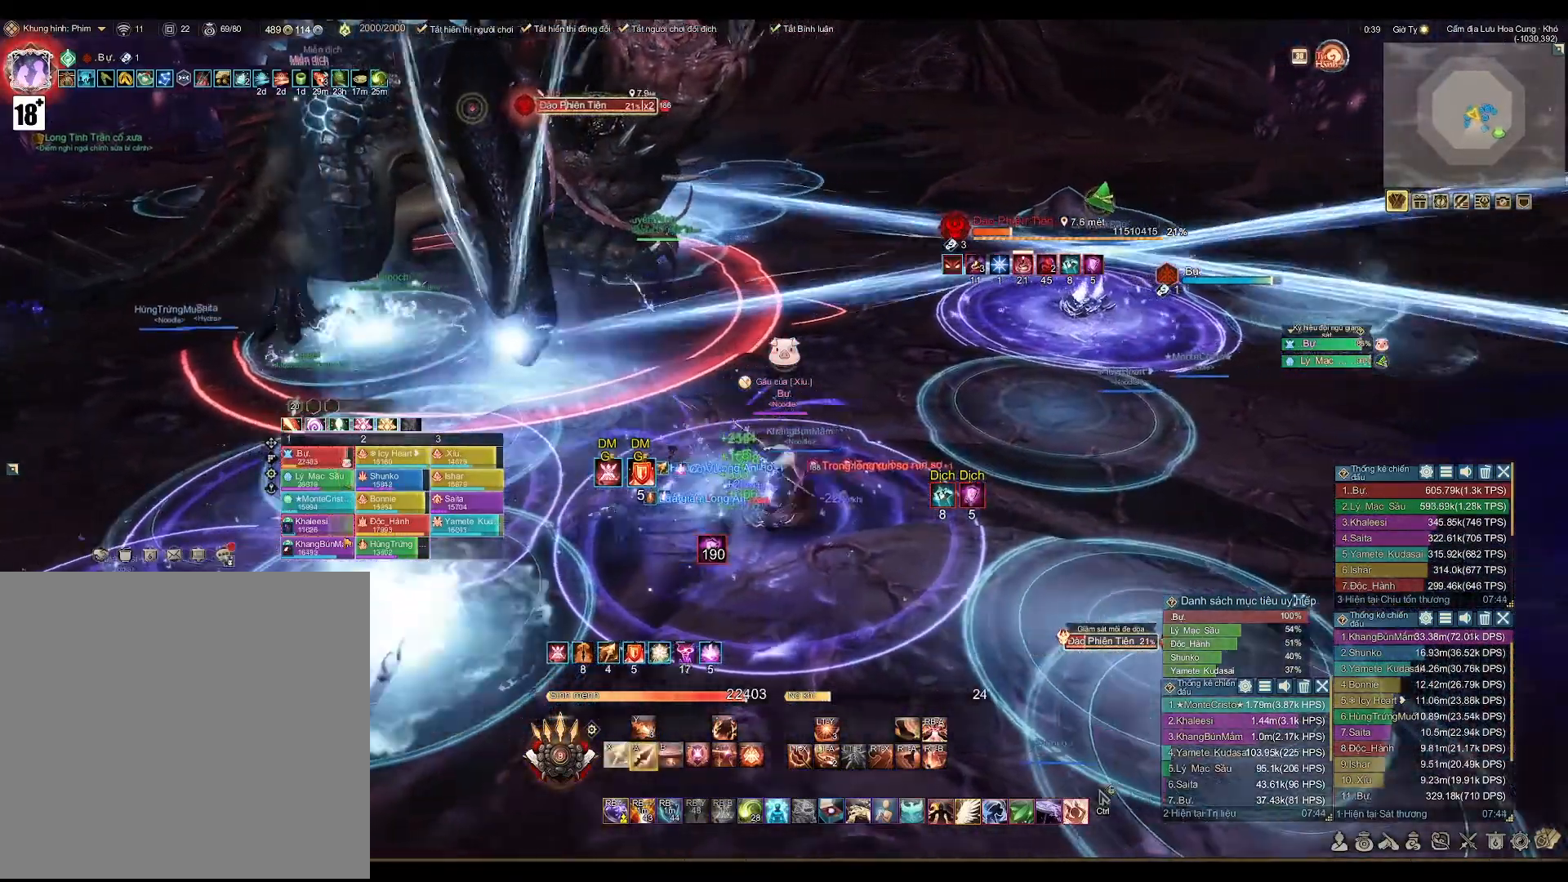
{"buttons": ["A"], "left_stick": "down-right", "right_stick": "center", "events": [[333, "left_stick", "down-right"]]}
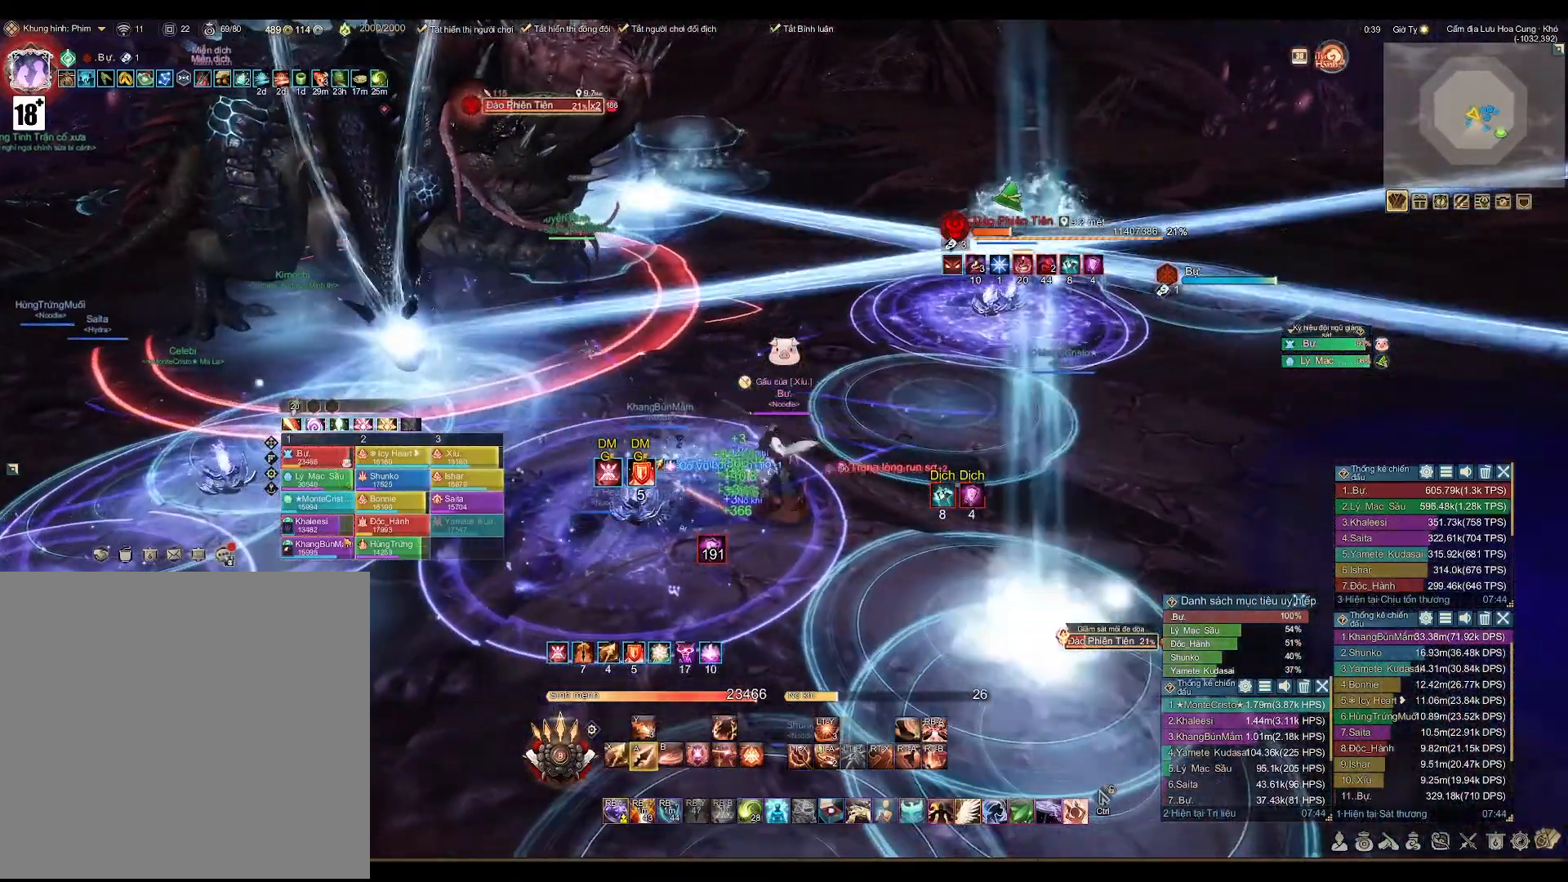
{"buttons": ["A"], "left_stick": "right", "right_stick": "center", "events": [[200, "left_stick", "right"]]}
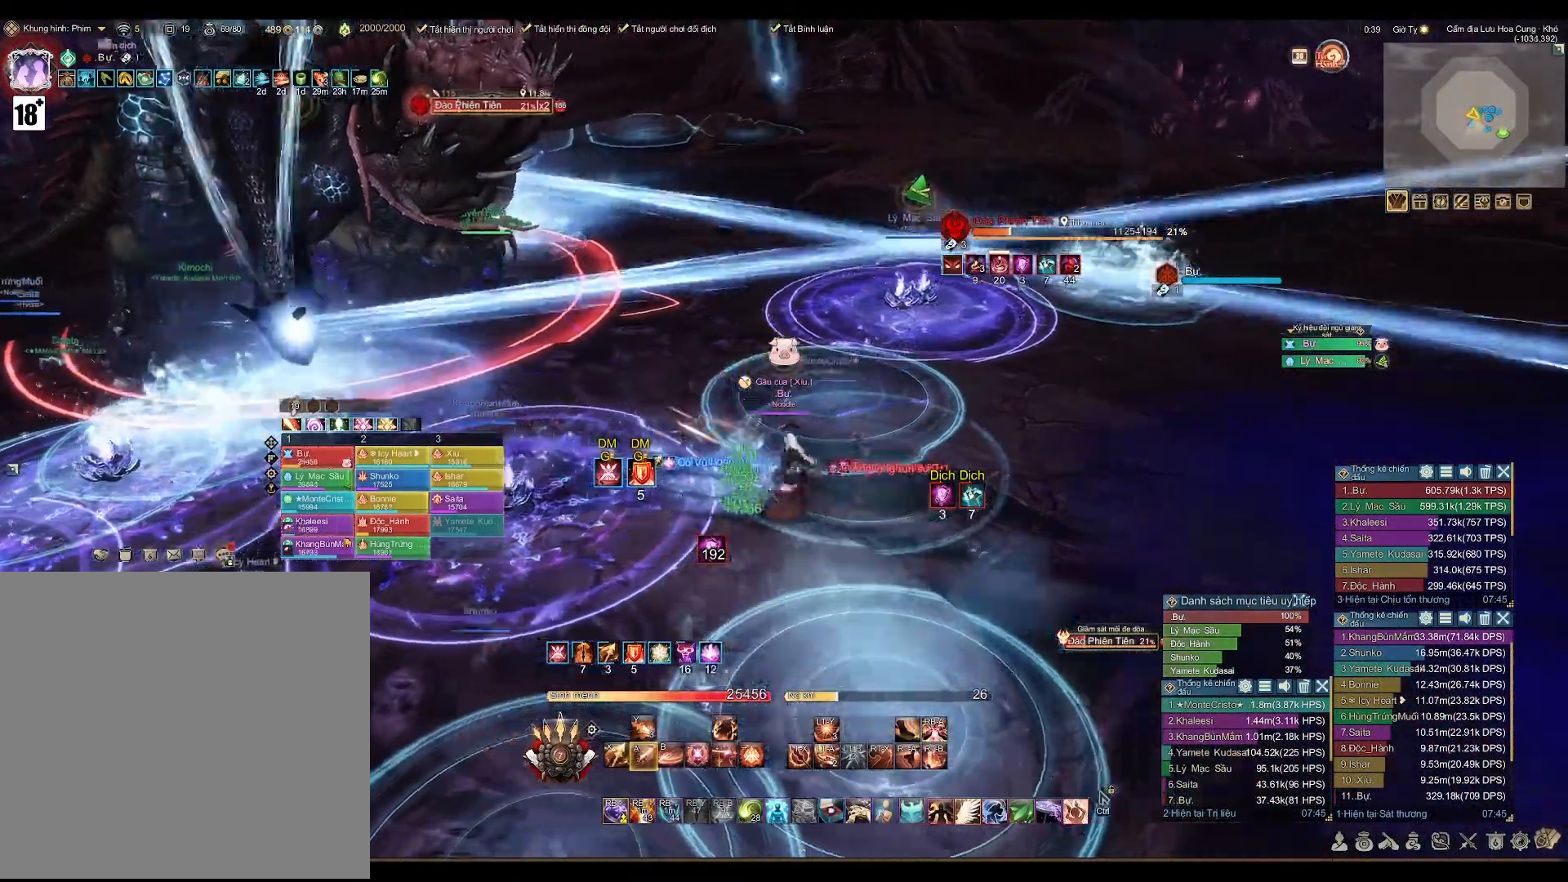
{"buttons": [], "left_stick": "down-right", "right_stick": "center", "events": [[117, "A", "up"], [117, "left_stick", "down-right"], [317, "right_stick", "left"], [333, "left_stick", "down"], [450, "right_stick", "center"], [500, "left_stick", "down-right"]]}
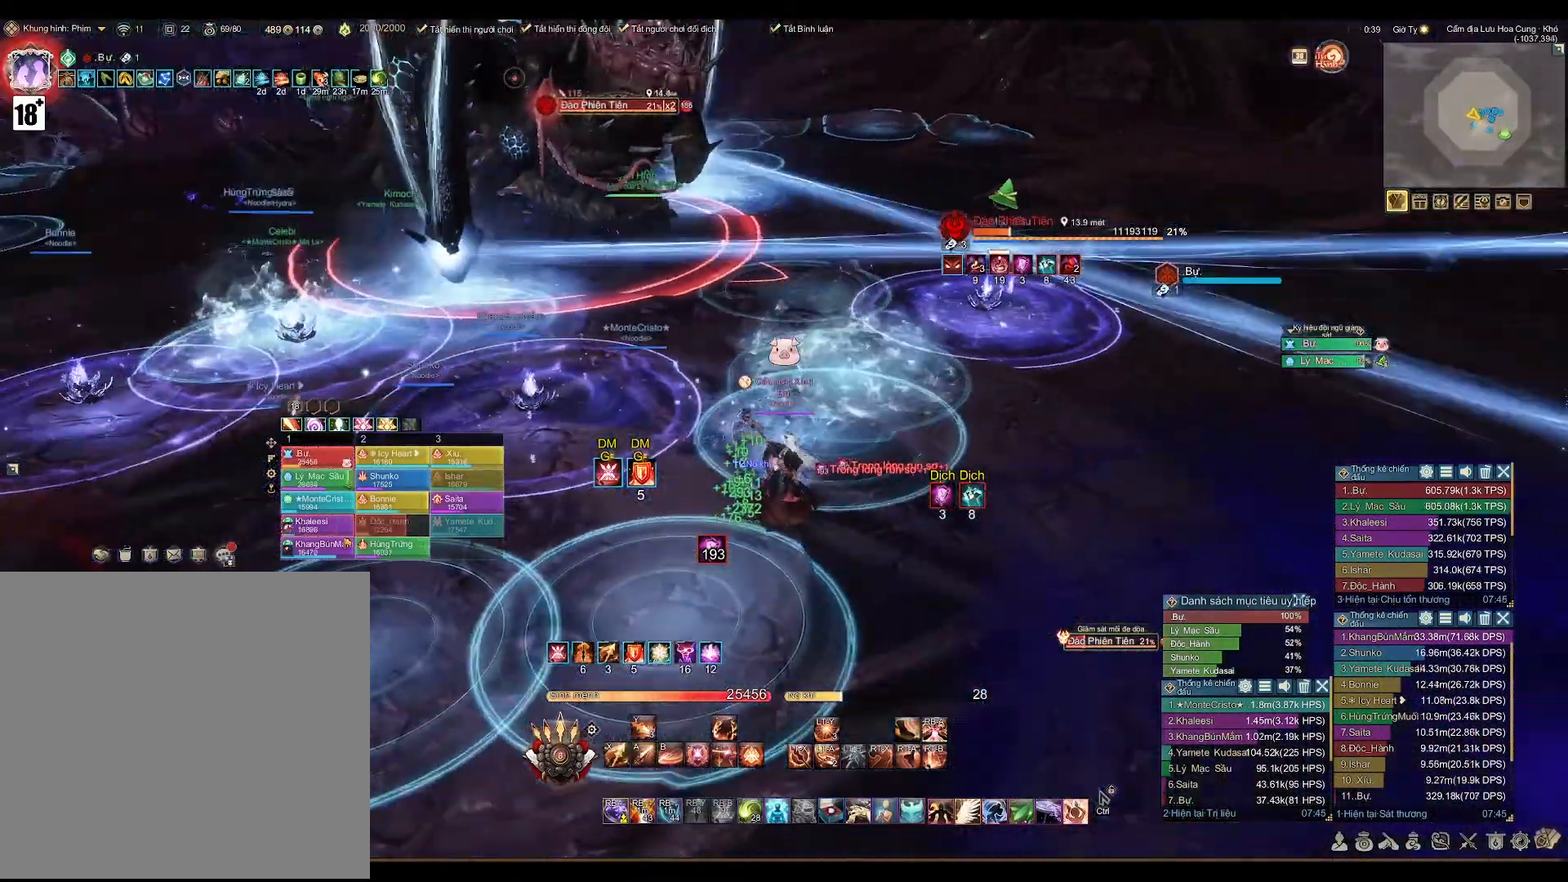
{"buttons": [], "left_stick": "right", "right_stick": "center", "events": [[283, "left_stick", "right"], [283, "right_stick", "left"], [417, "right_stick", "center"]]}
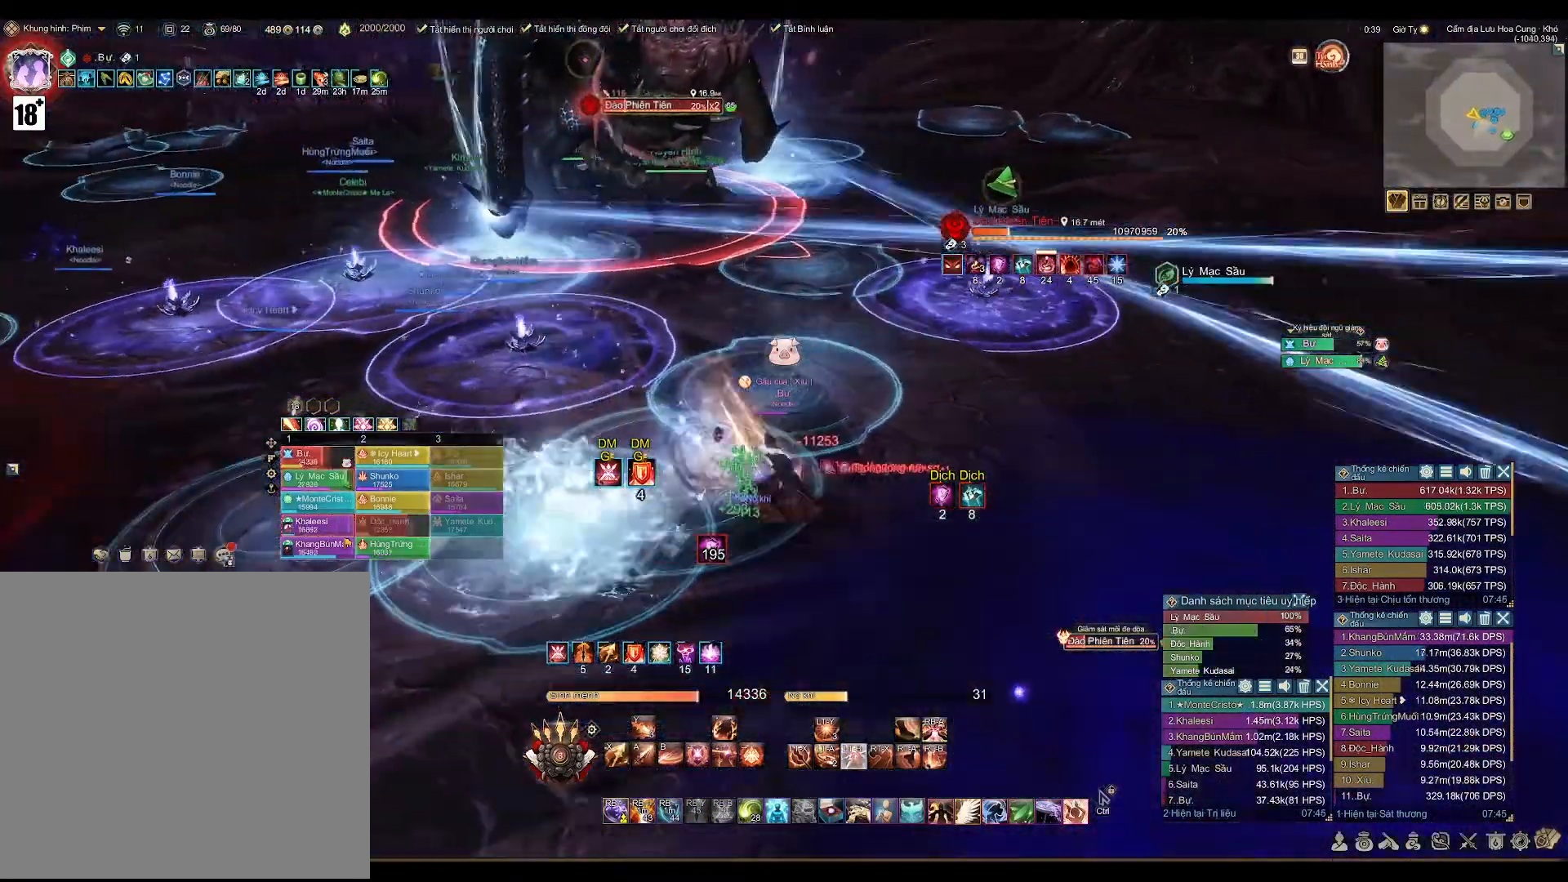
{"buttons": [], "left_stick": "up-right", "right_stick": "center", "events": [[250, "left_stick", "up-right"]]}
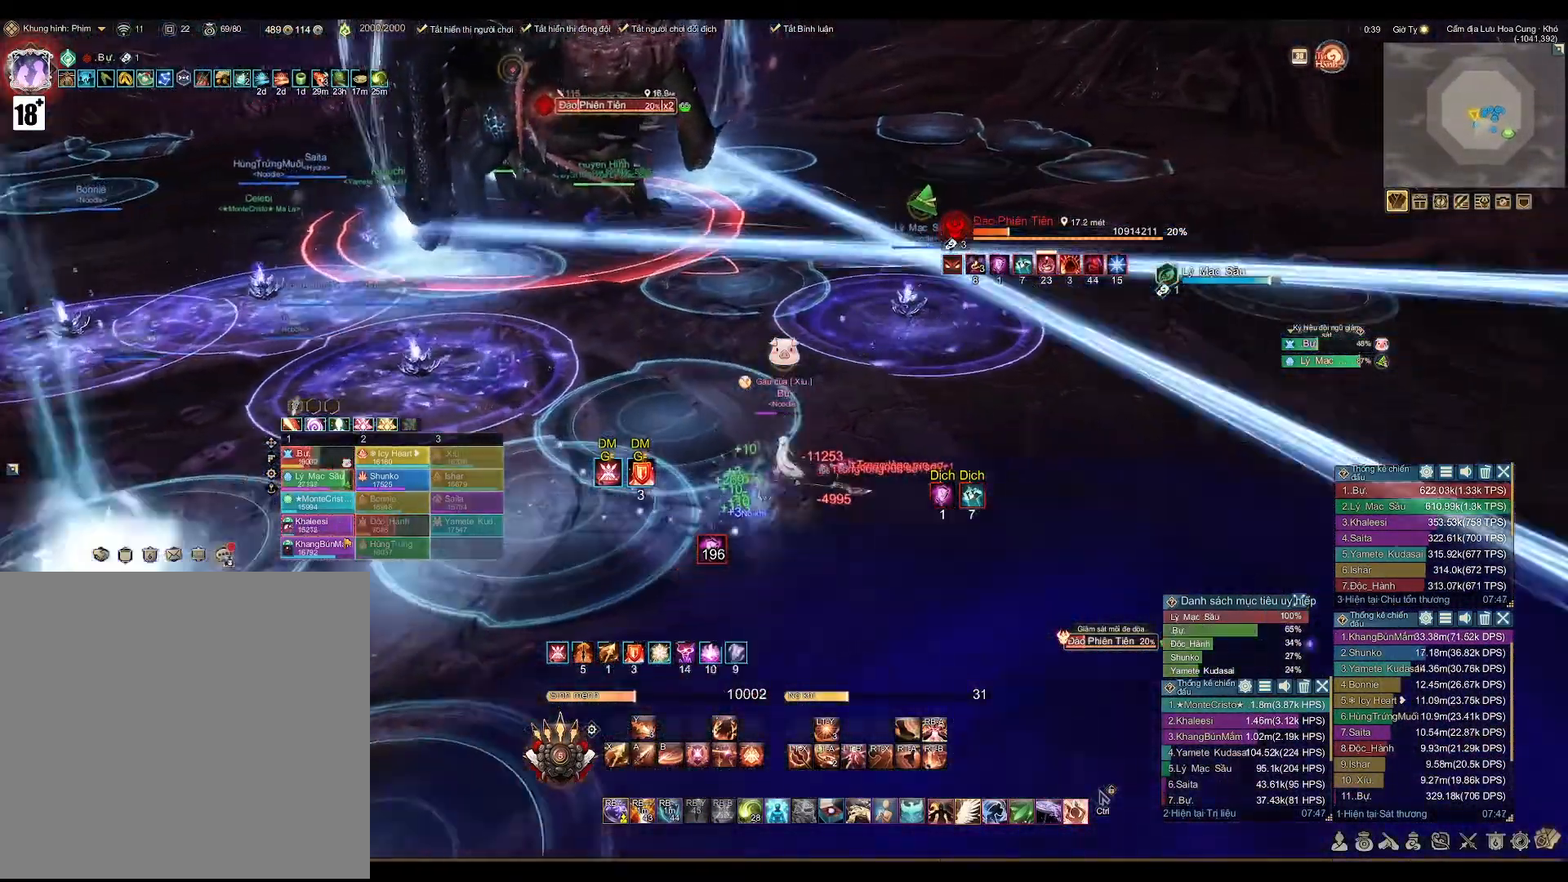
{"buttons": [], "left_stick": "up-right", "right_stick": "center", "events": [[100, "left_stick", "center"], [267, "left_stick", "up-right"]]}
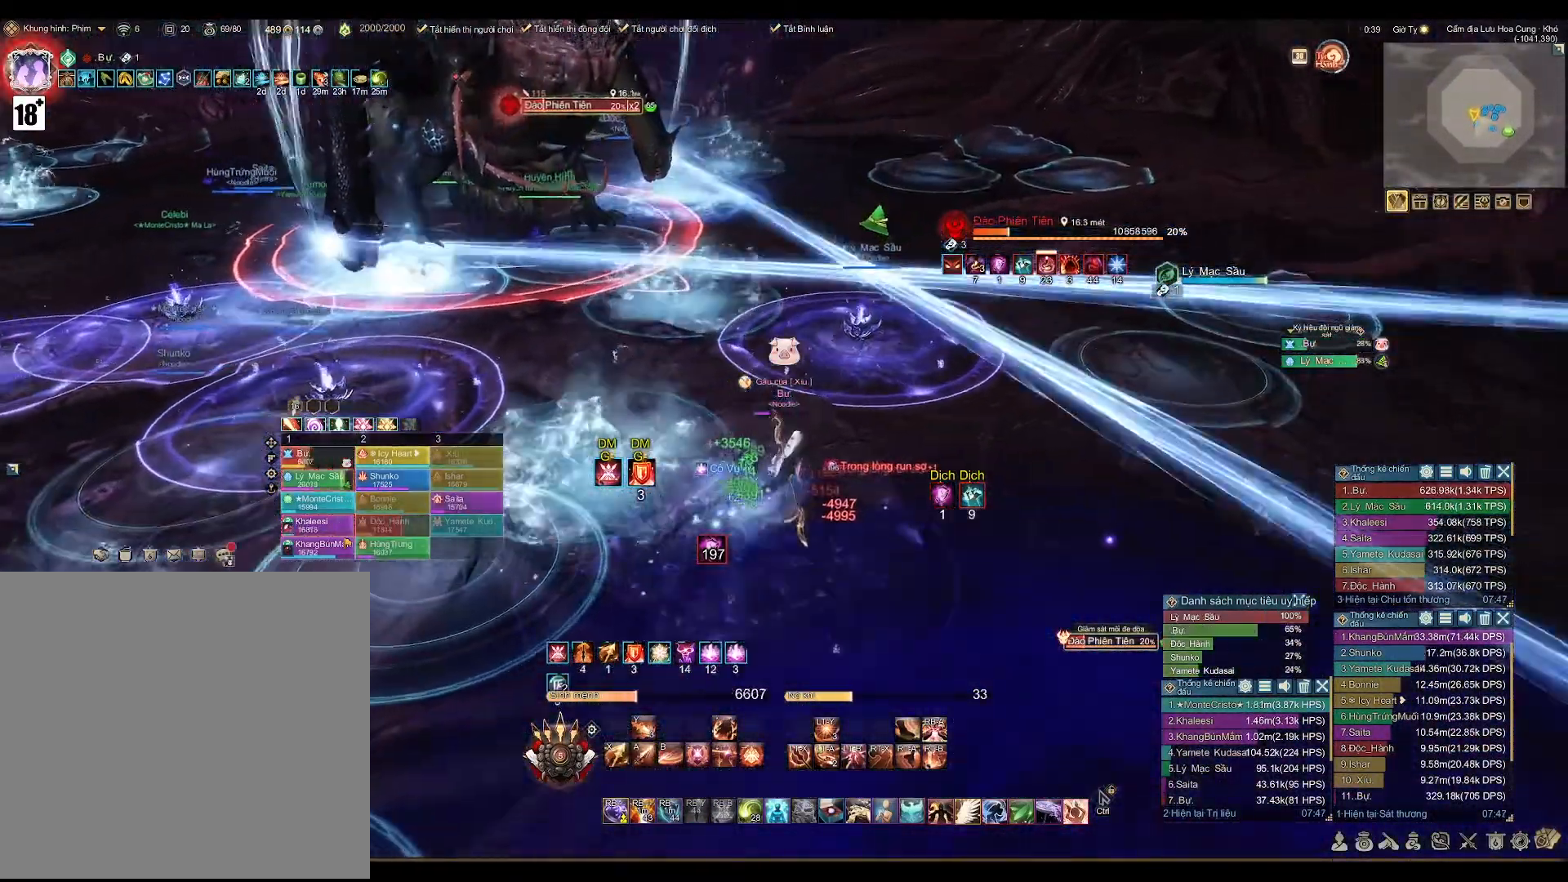
{"buttons": [], "left_stick": "up-left", "right_stick": "center", "events": [[17, "left_stick", "up"], [217, "left_stick", "up-left"], [267, "R2", "down"], [467, "R2", "up"]]}
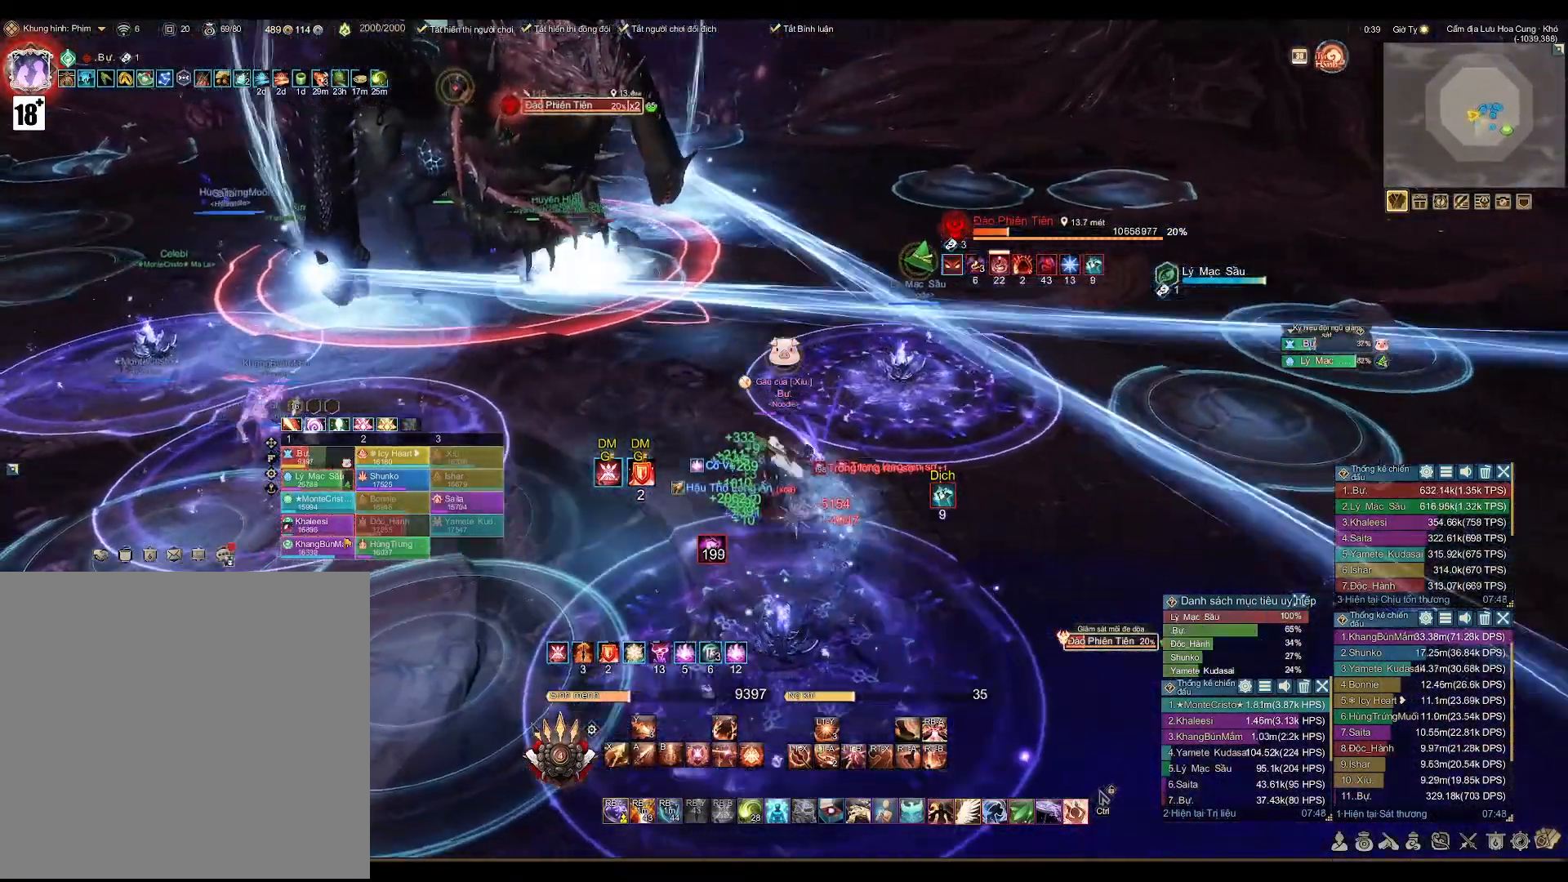
{"buttons": [], "left_stick": "up", "right_stick": "center", "events": [[467, "left_stick", "up"]]}
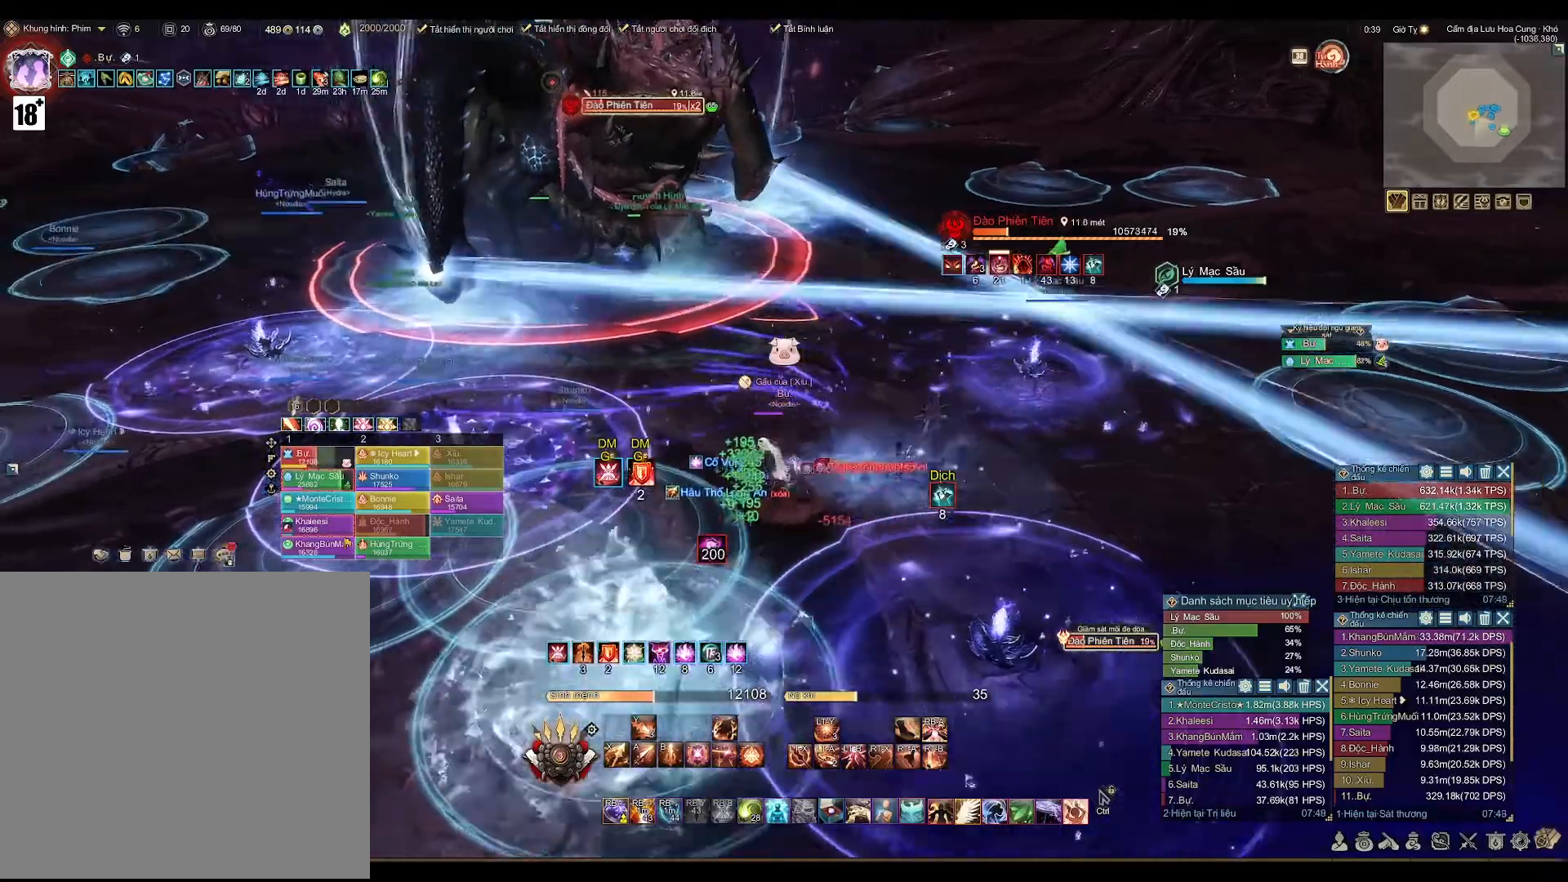
{"buttons": [], "left_stick": "up-left", "right_stick": "center", "events": [[233, "left_stick", "up-left"]]}
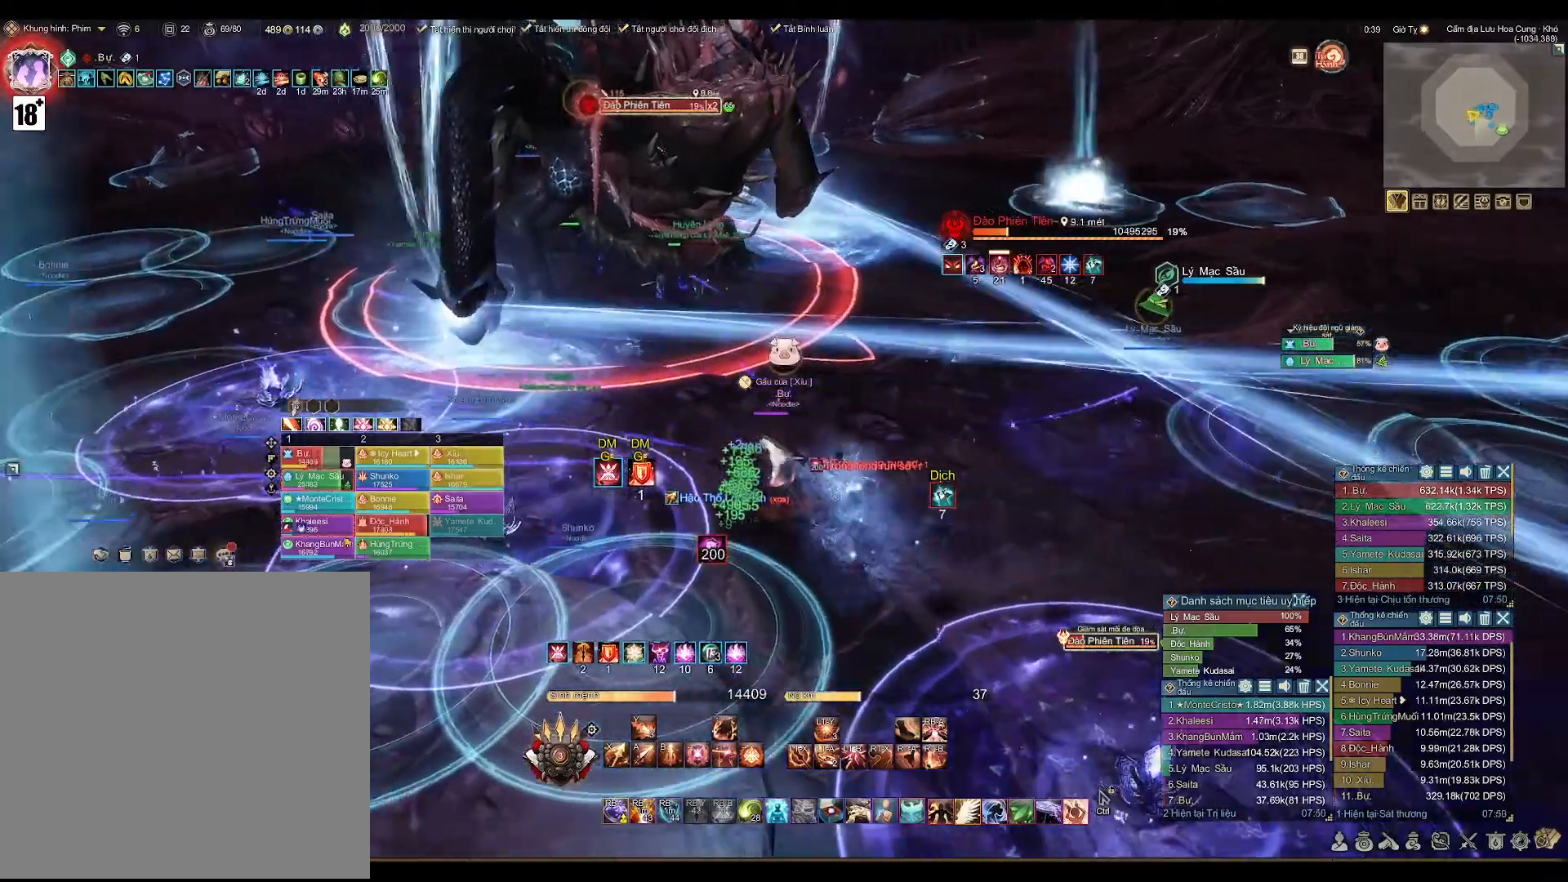
{"buttons": [], "left_stick": "left", "right_stick": "center", "events": [[500, "left_stick", "left"]]}
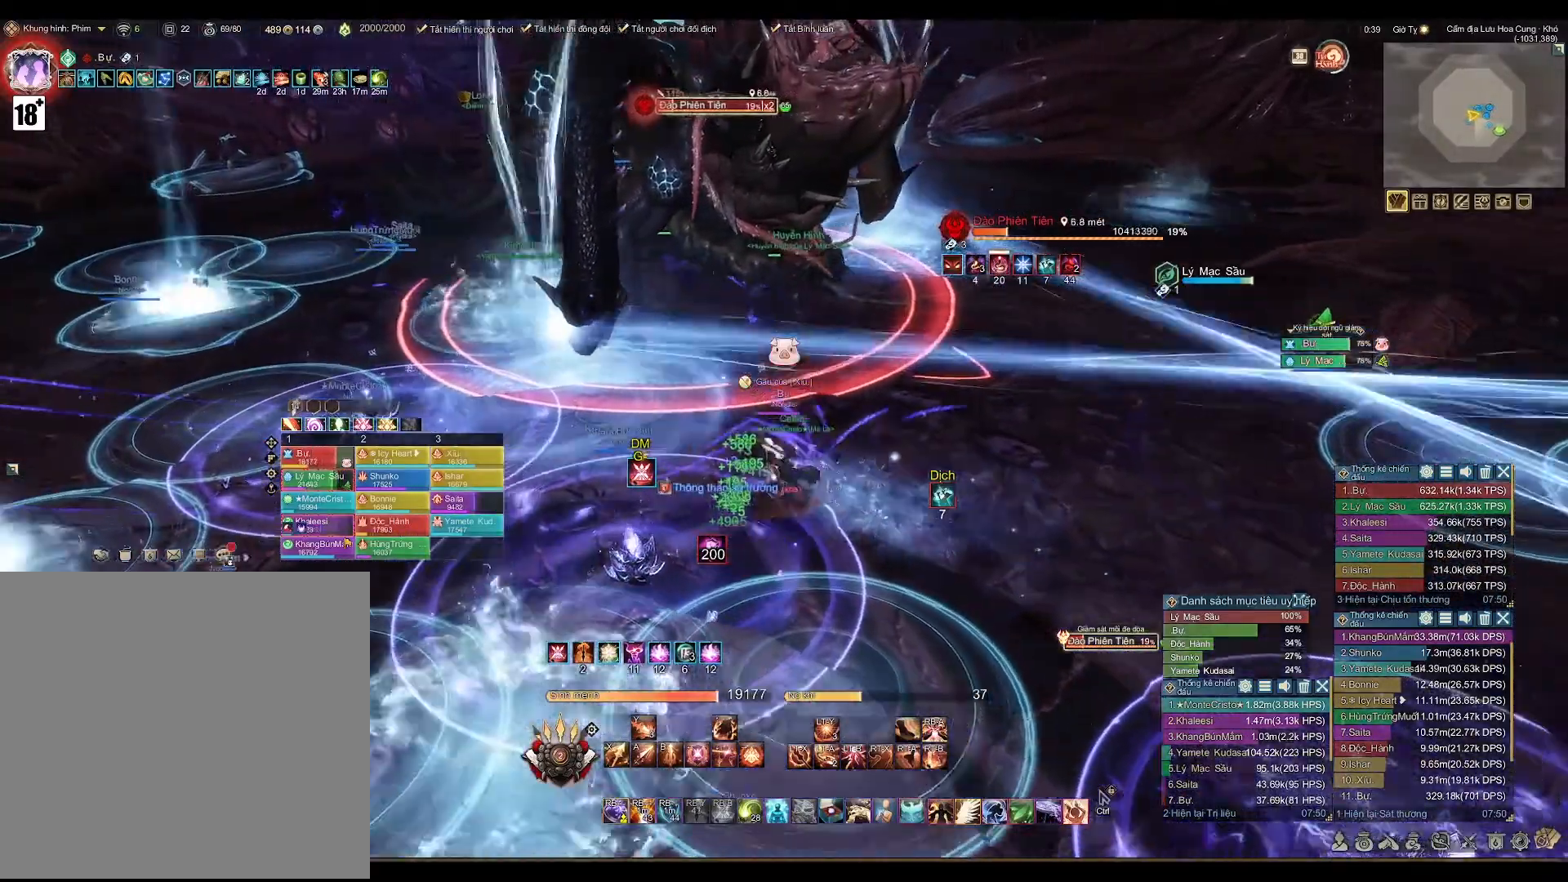
{"buttons": [], "left_stick": "center", "right_stick": "center", "events": [[133, "left_stick", "down-left"], [167, "right_stick", "right"], [400, "right_stick", "center"], [433, "left_stick", "center"]]}
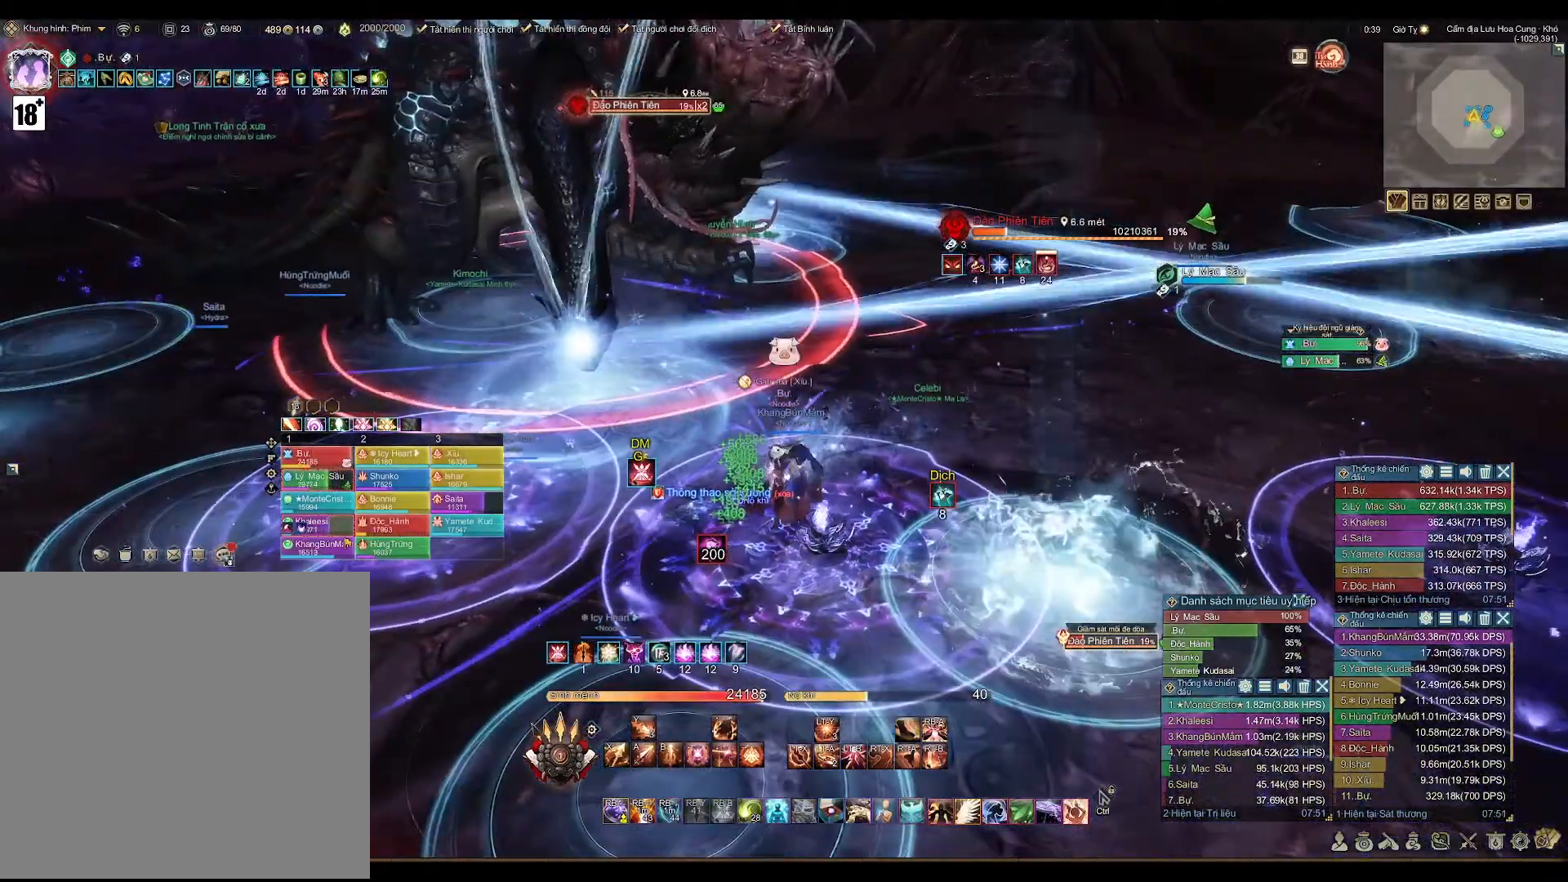
{"buttons": [], "left_stick": "center", "right_stick": "center", "events": [[117, "left_stick", "down"], [133, "right_stick", "right"], [200, "right_stick", "center"], [283, "left_stick", "center"]]}
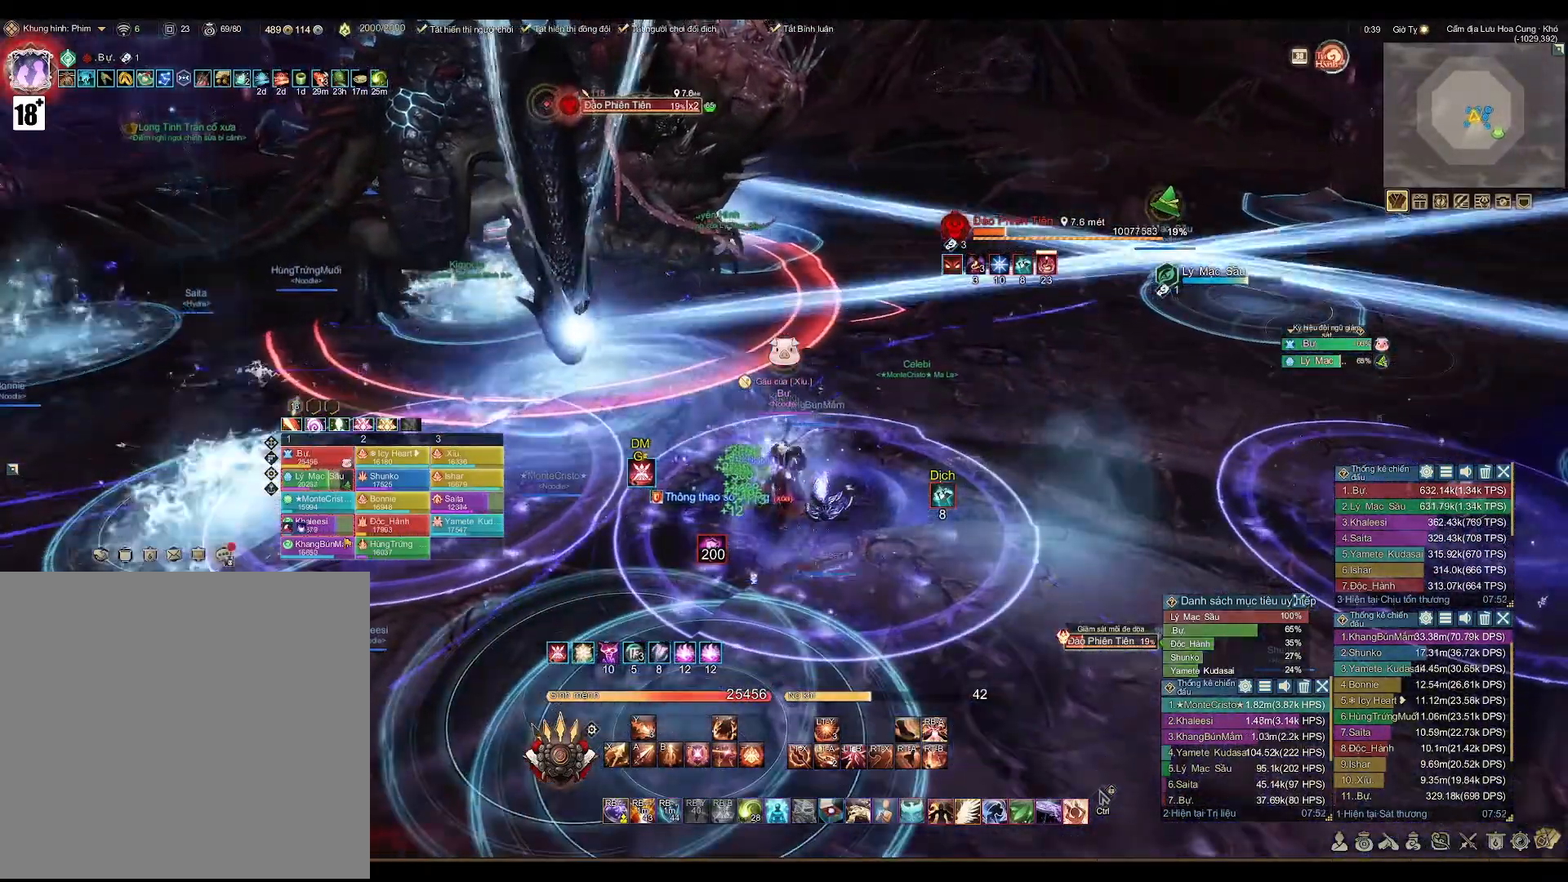
{"buttons": [], "left_stick": "up-right", "right_stick": "center", "events": [[150, "left_stick", "right"], [417, "left_stick", "up-right"]]}
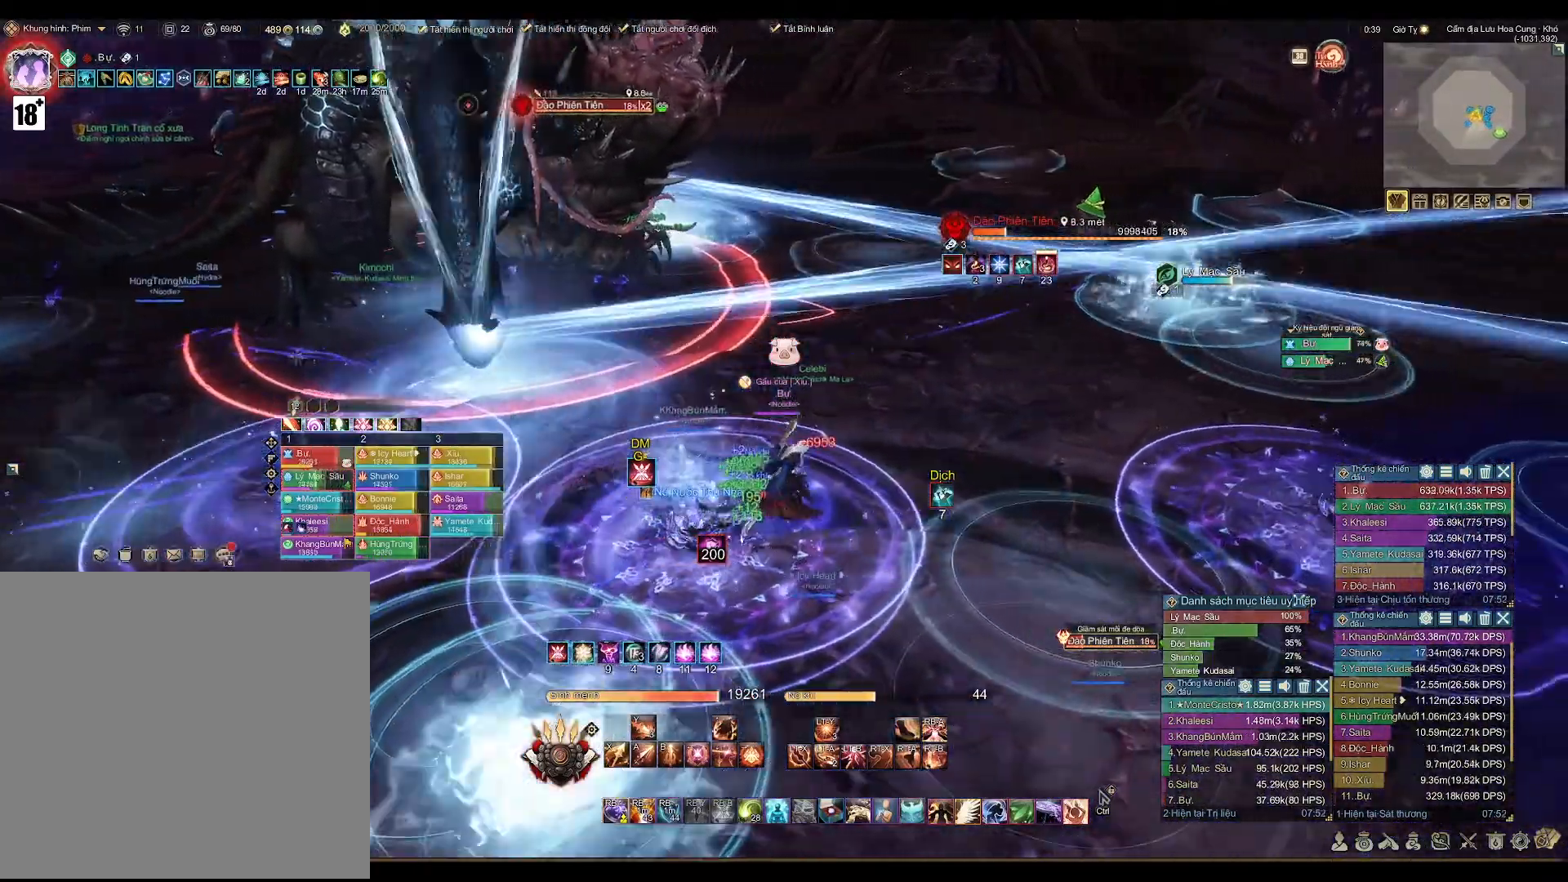
{"buttons": [], "left_stick": "left", "right_stick": "center", "events": [[150, "right_stick", "left"], [267, "right_stick", "center"], [333, "left_stick", "center"], [483, "left_stick", "left"]]}